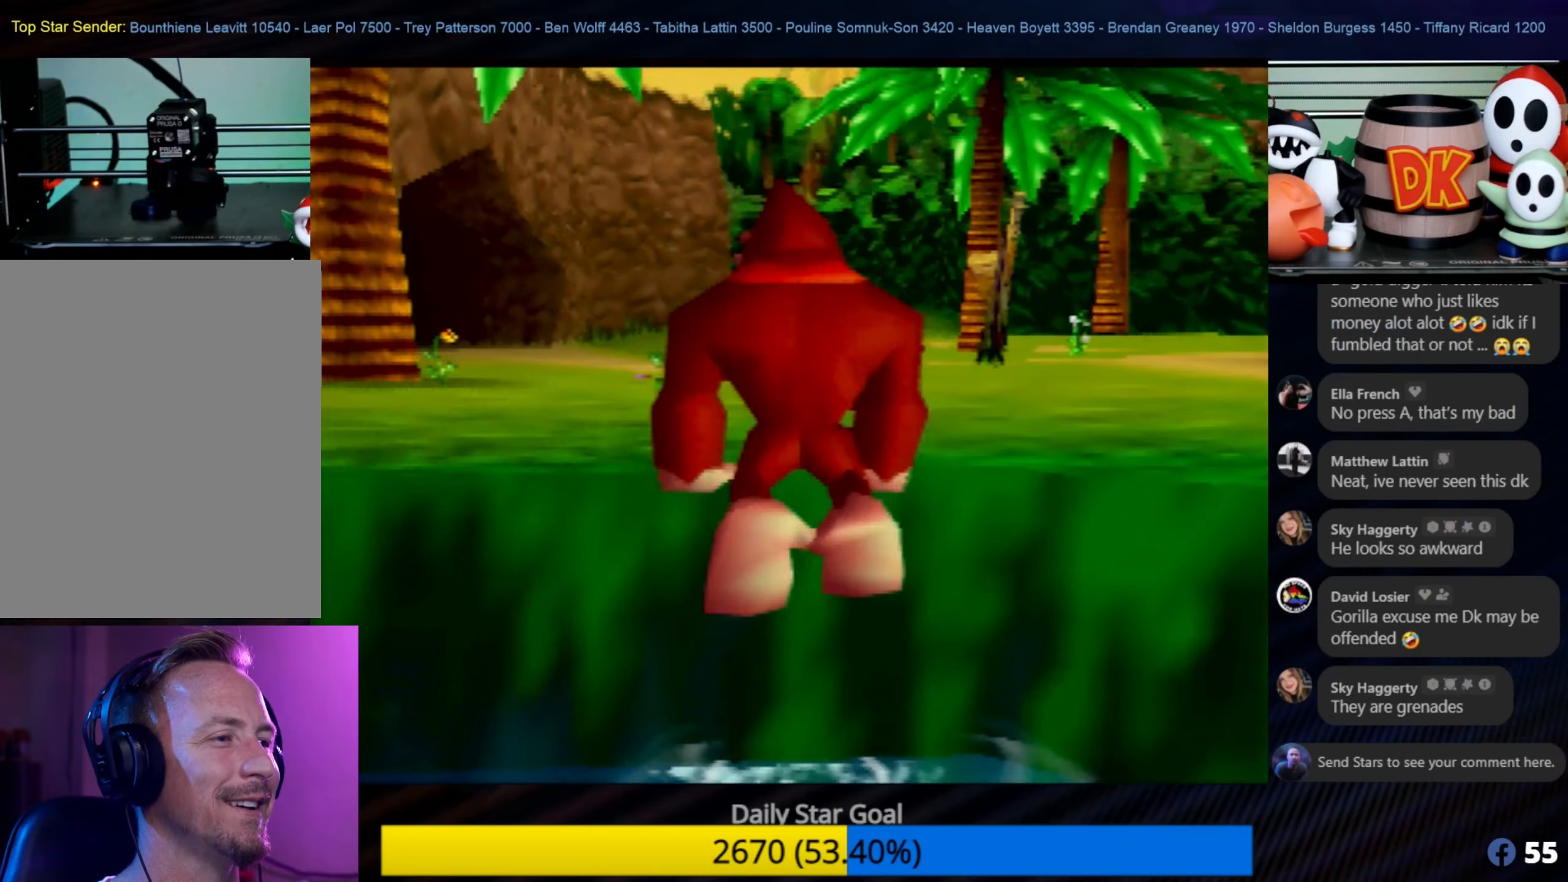
Gameplay with a controller (Nintendo layout); each line is a JSON object with the inputs held at the frame after it. "events" lists button and stick changes between this image and that frame as [ms after this image, input, new state], when the widget could be followed in between. Not read: L1 L3 R3.
{"buttons": [], "left_stick": "up", "events": [[100, "A", "up"], [100, "left_stick", "up"], [150, "A", "down"], [234, "A", "up"], [317, "A", "down"], [417, "A", "up"]]}
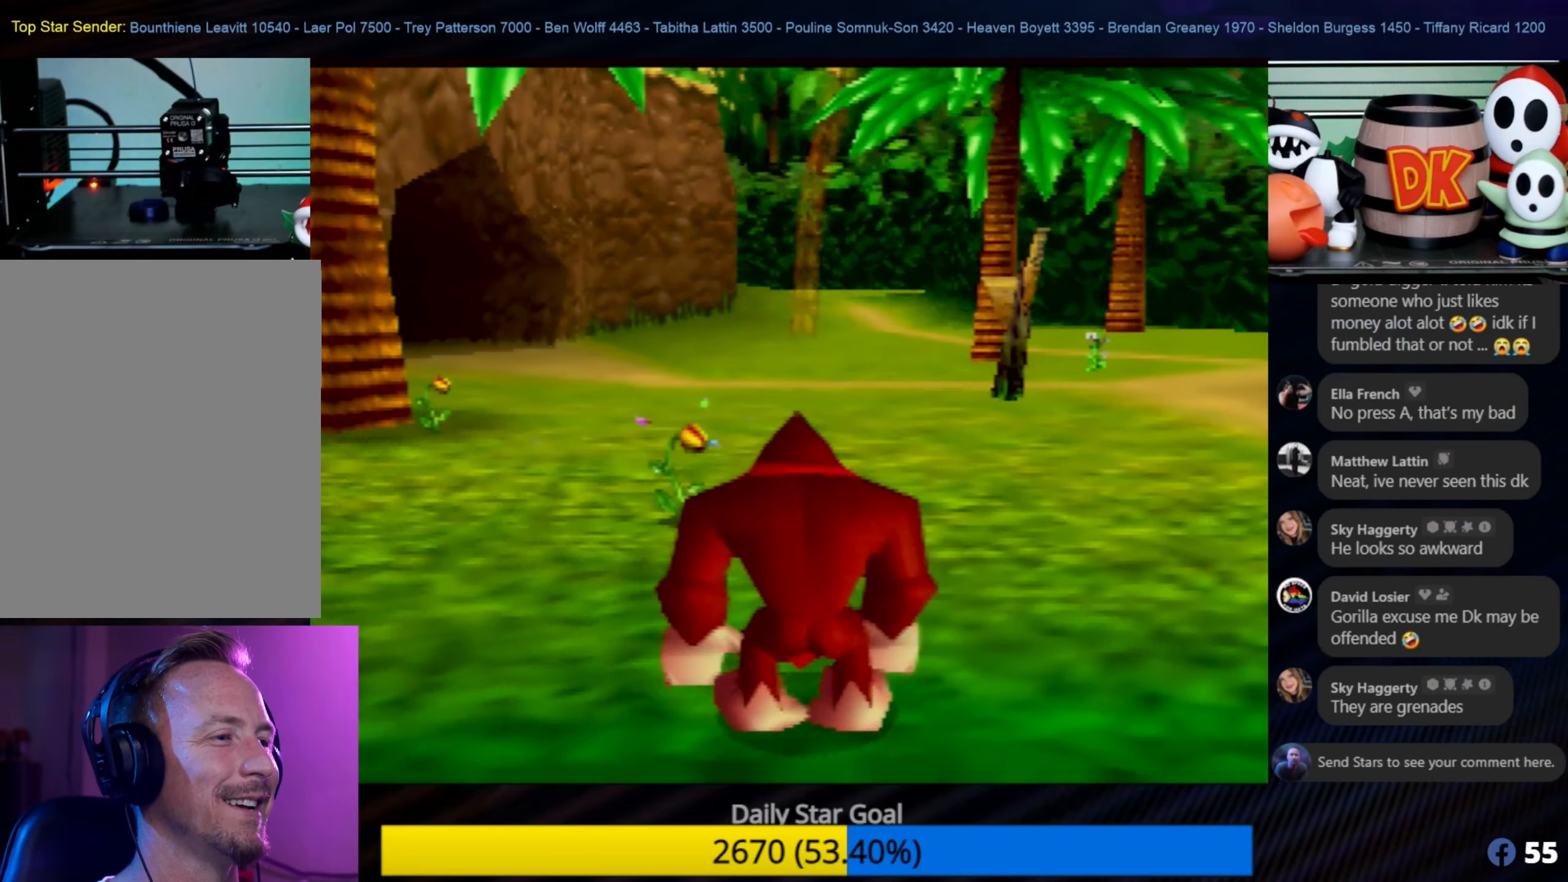
{"buttons": [], "left_stick": "up-right", "events": [[50, "left_stick", "up-right"]]}
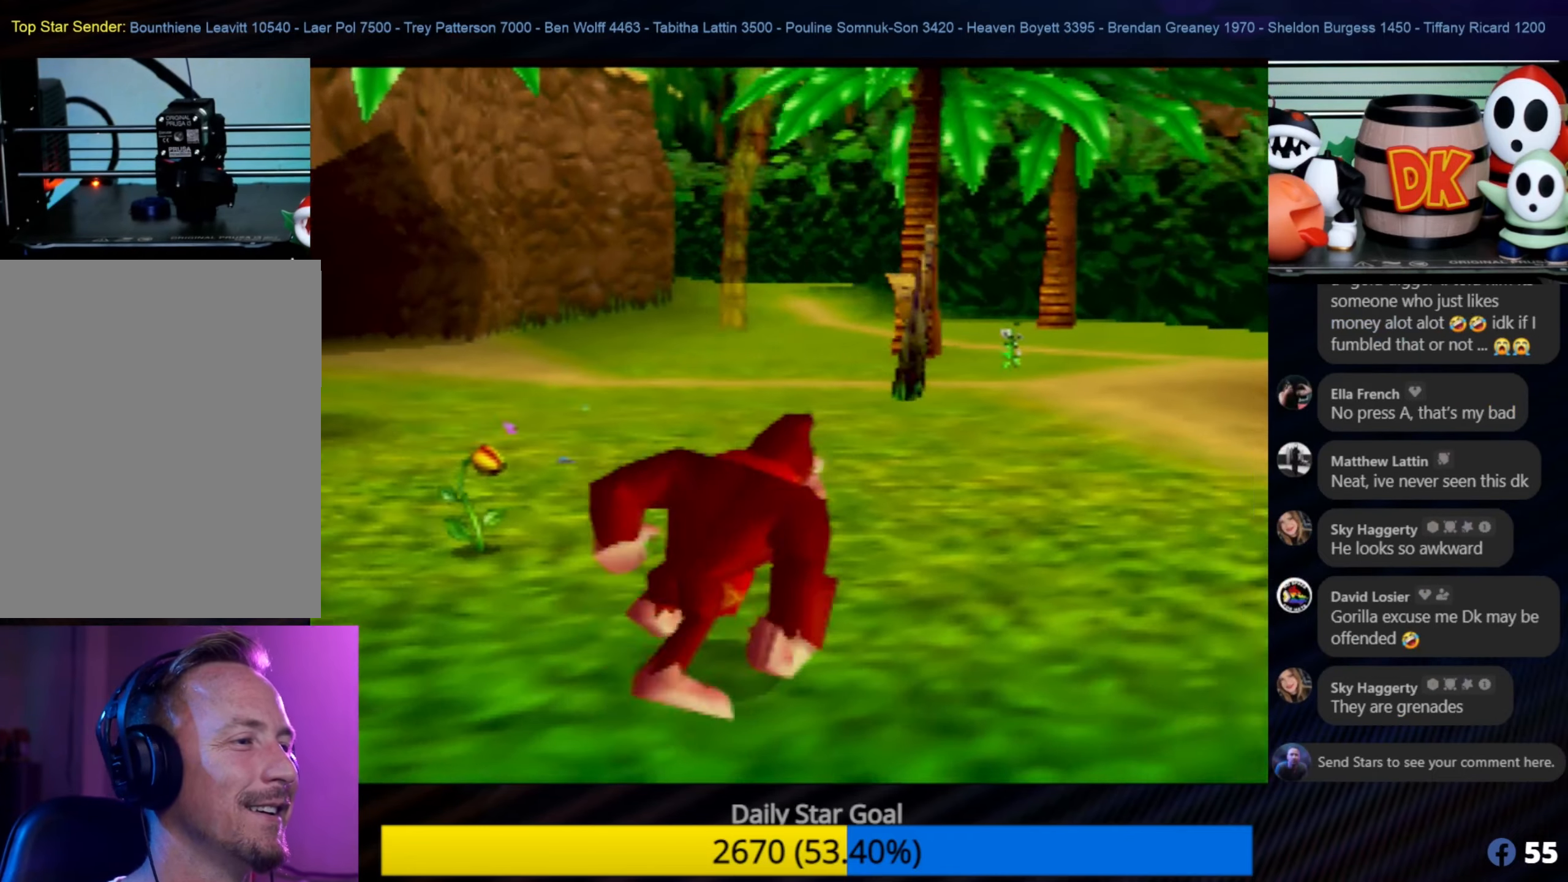
{"buttons": [], "left_stick": "up", "events": [[117, "left_stick", "up"]]}
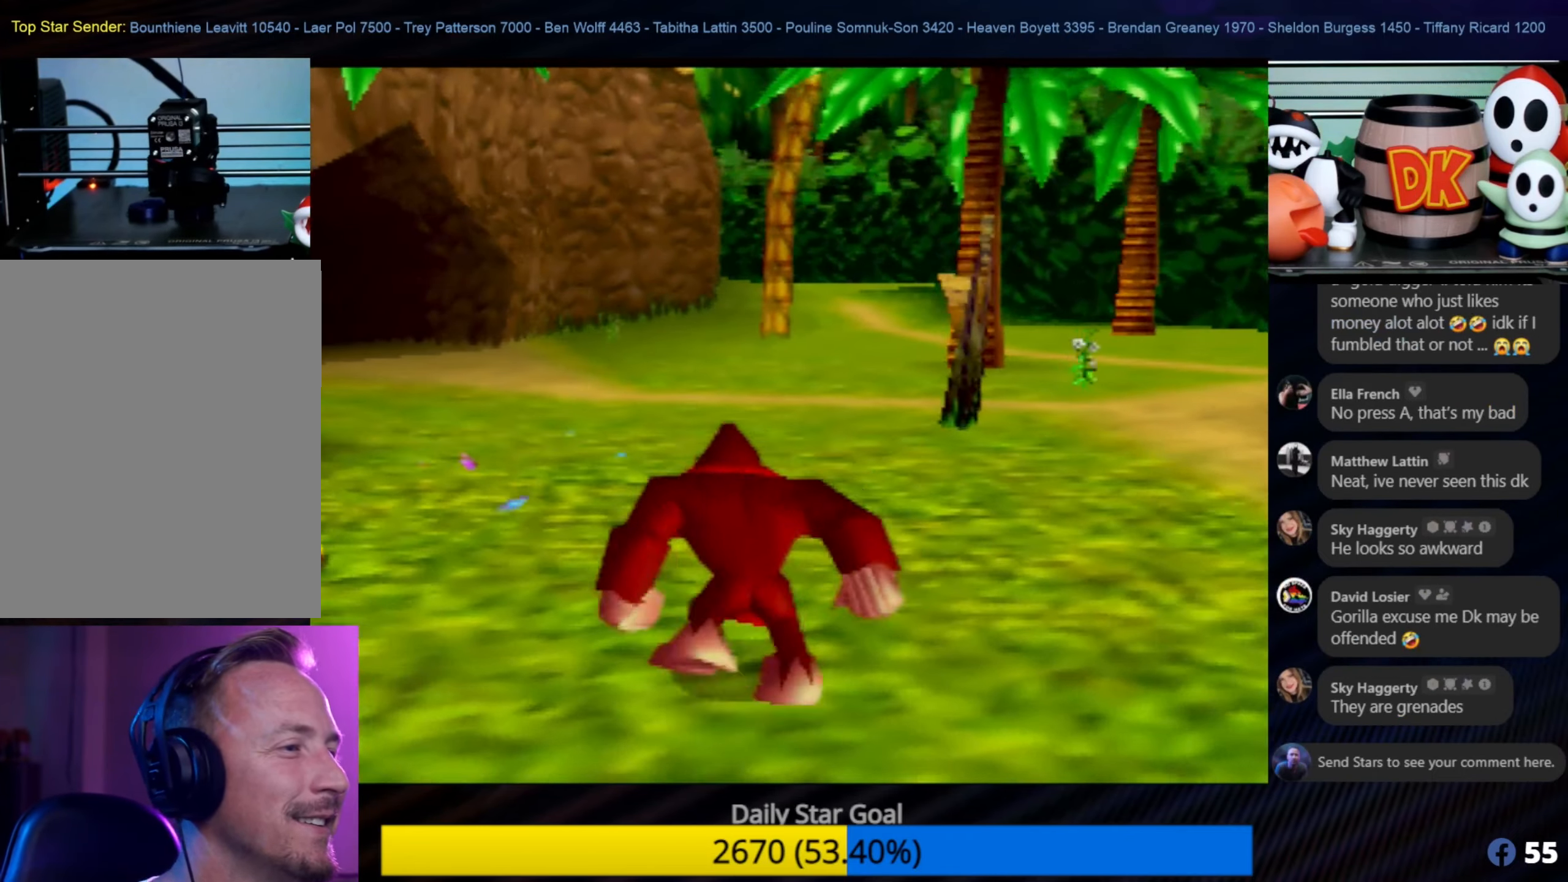
{"buttons": [], "left_stick": "up-right", "events": [[150, "left_stick", "up-right"]]}
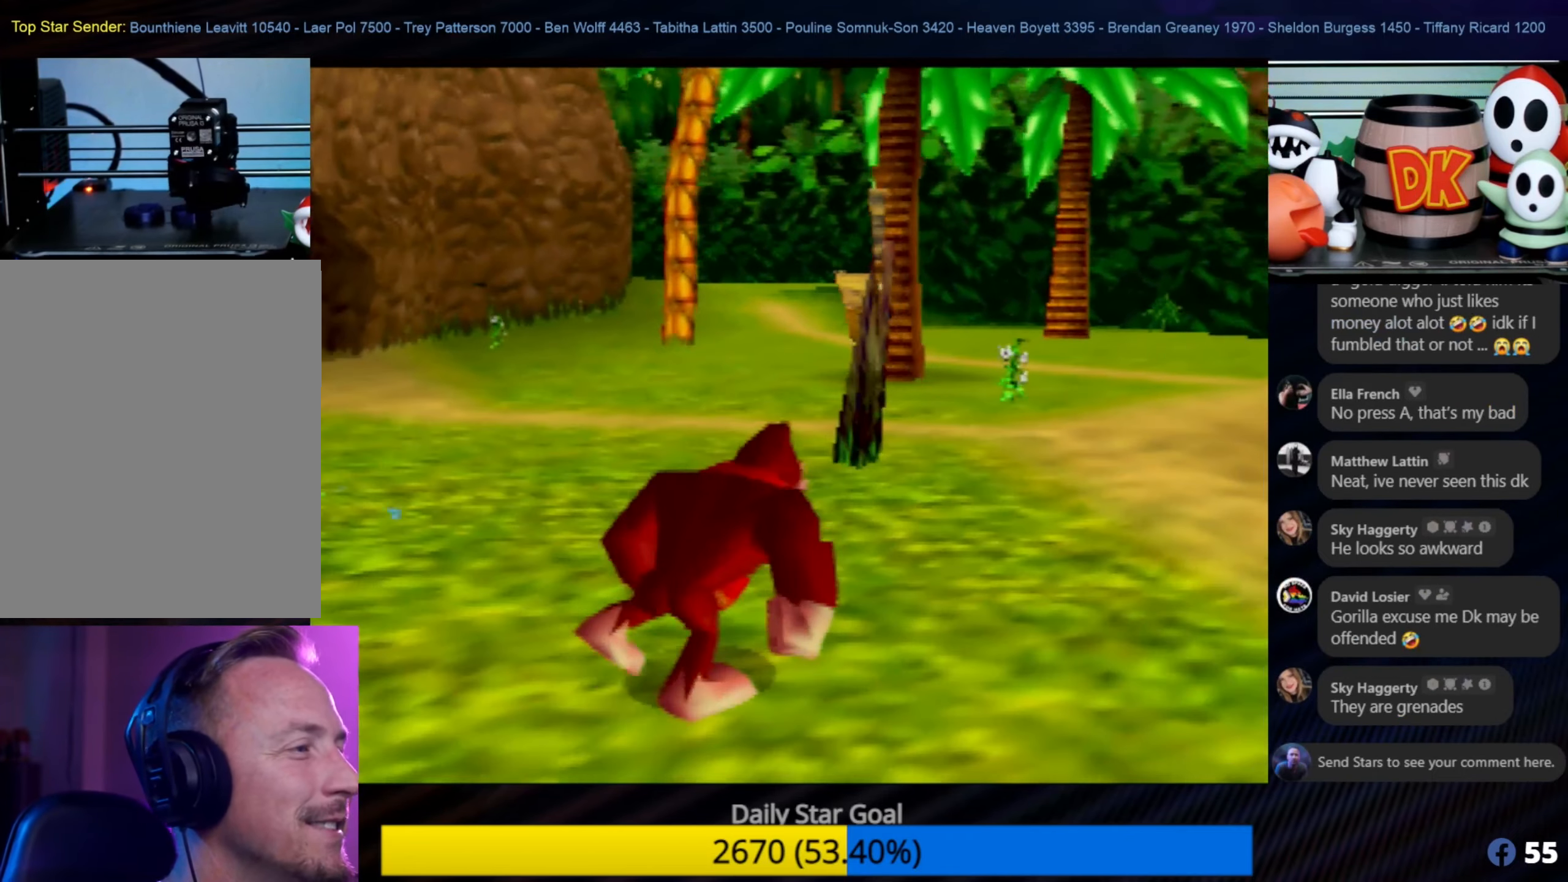
{"buttons": [], "left_stick": "up-right", "events": []}
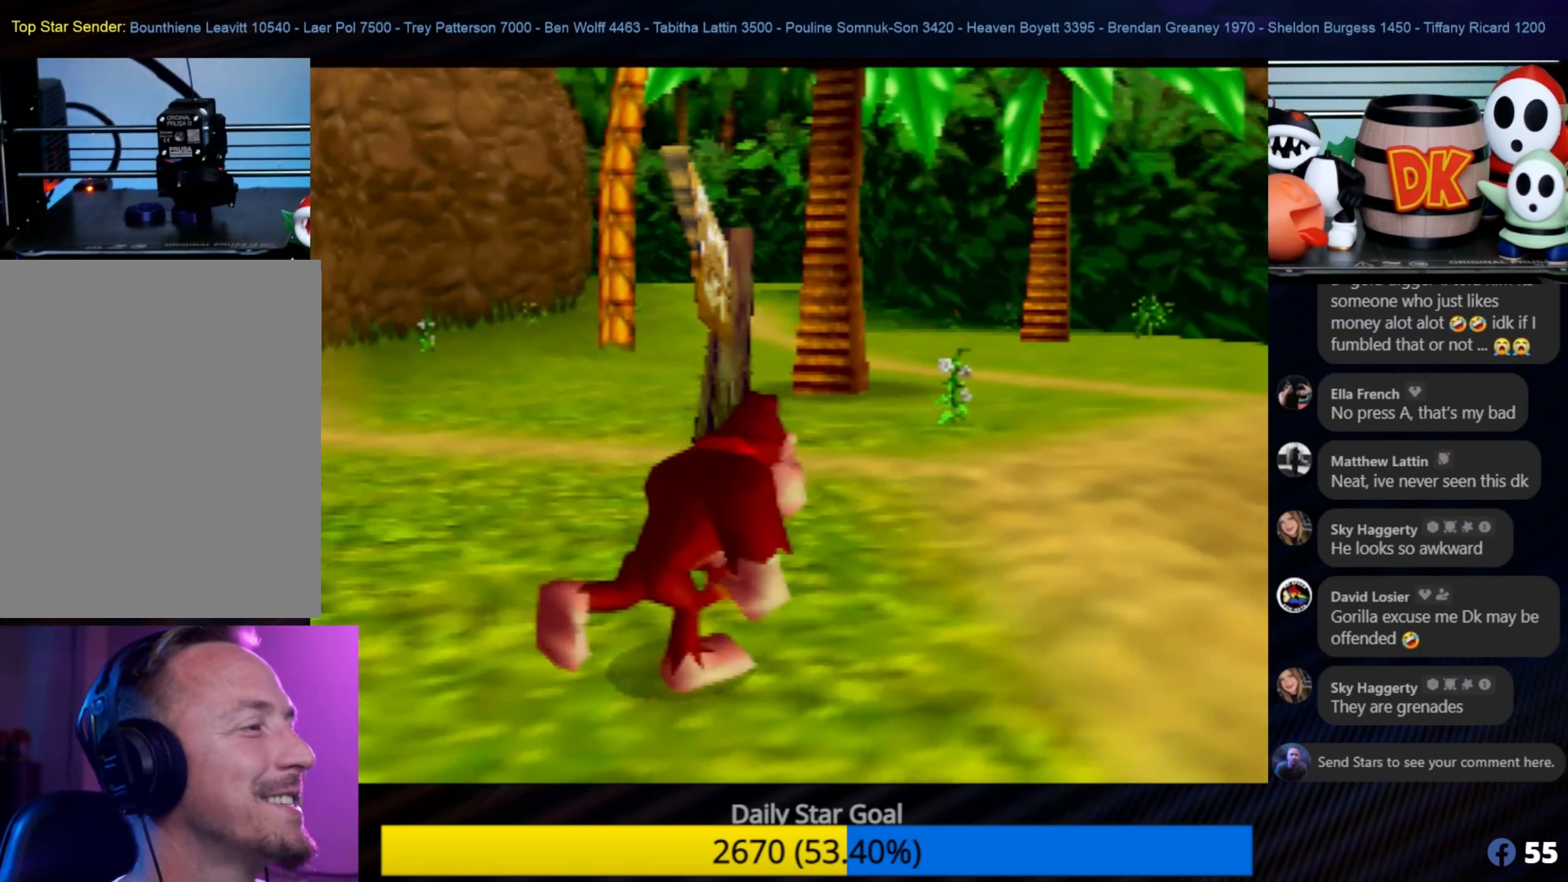
{"buttons": [], "left_stick": "up", "events": [[267, "left_stick", "up"]]}
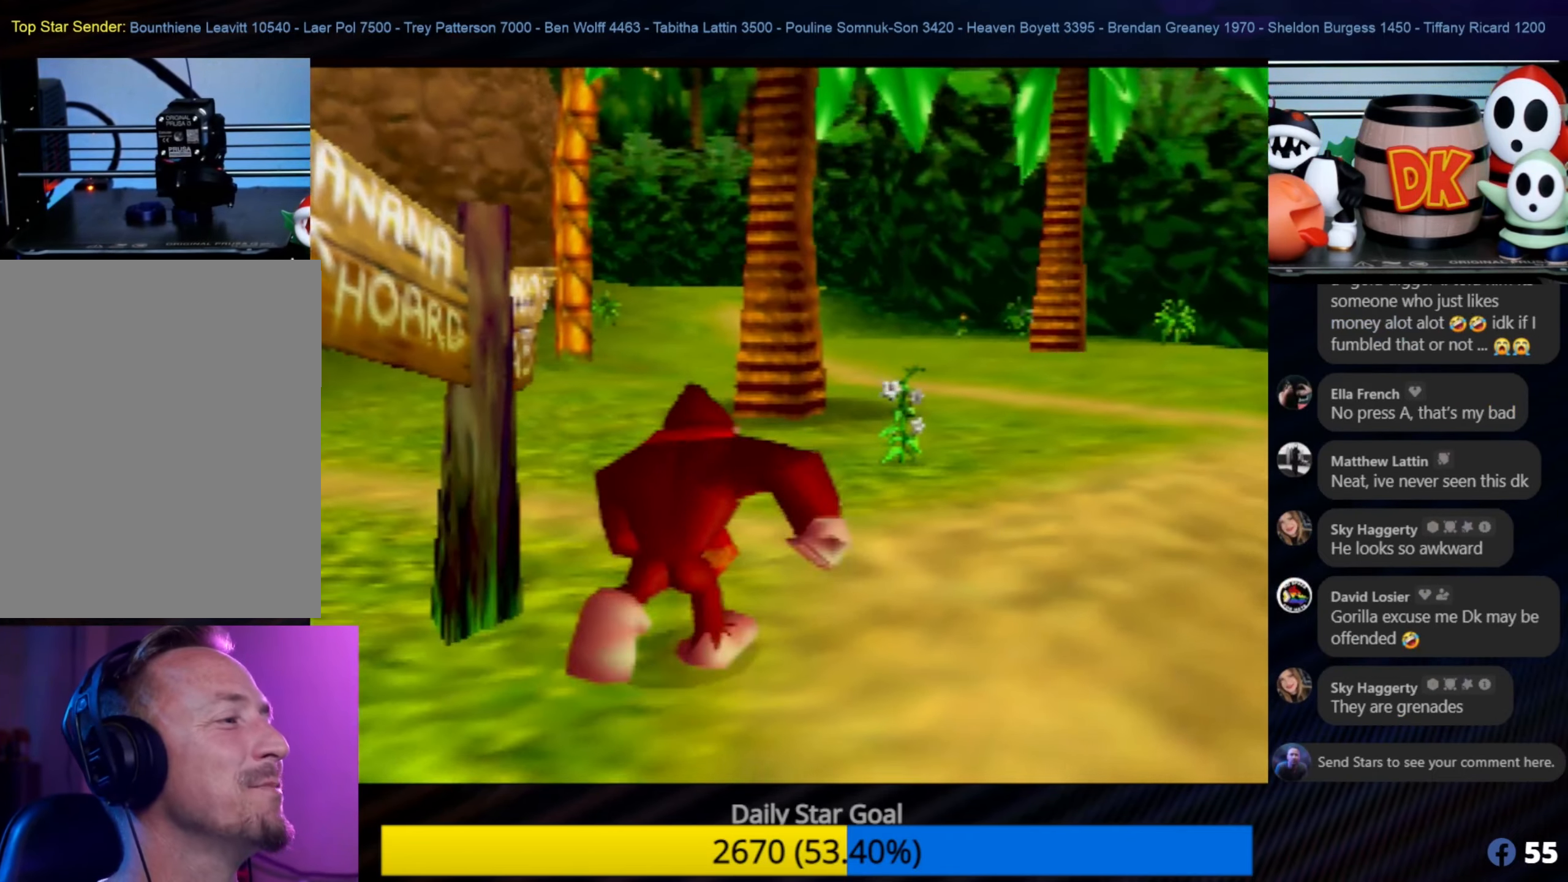
{"buttons": [], "left_stick": "up", "events": []}
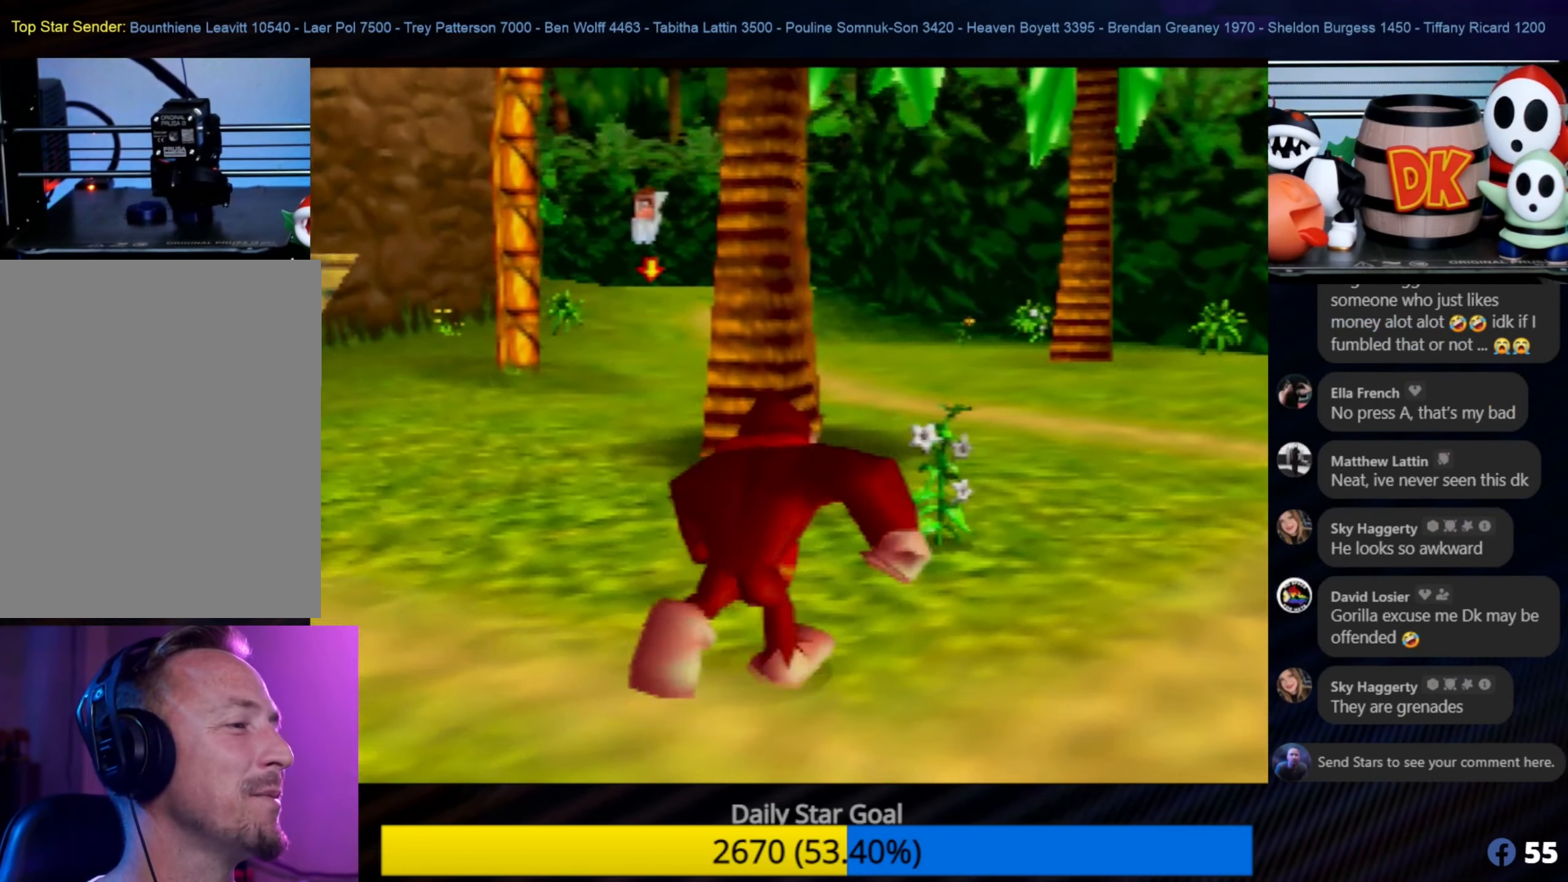
{"buttons": [], "left_stick": "up-right", "events": [[84, "left_stick", "up-right"]]}
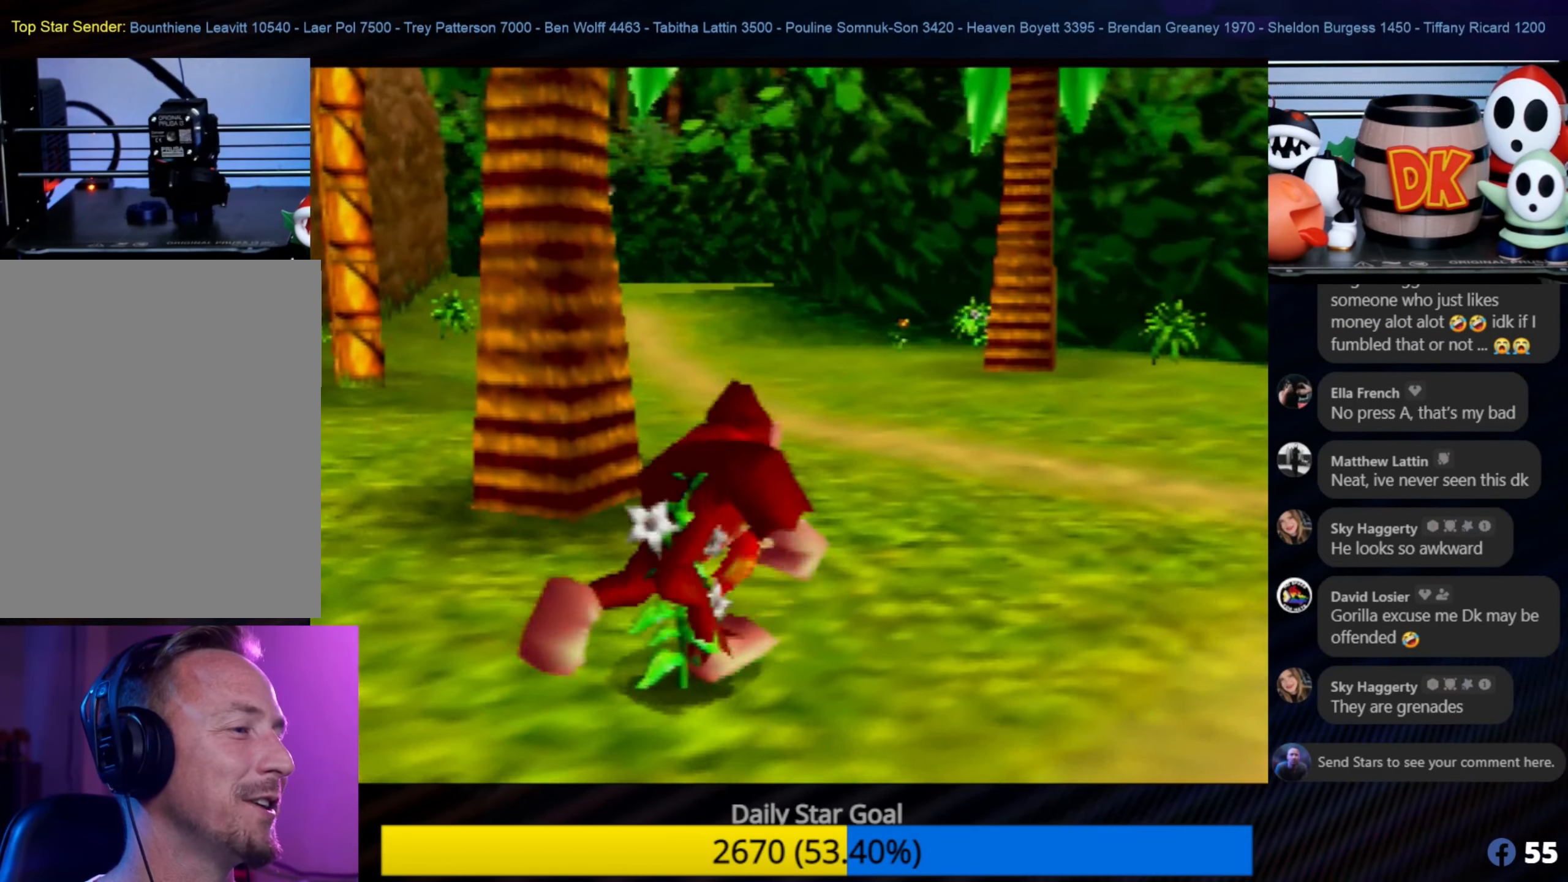
{"buttons": [], "left_stick": "up-right", "events": []}
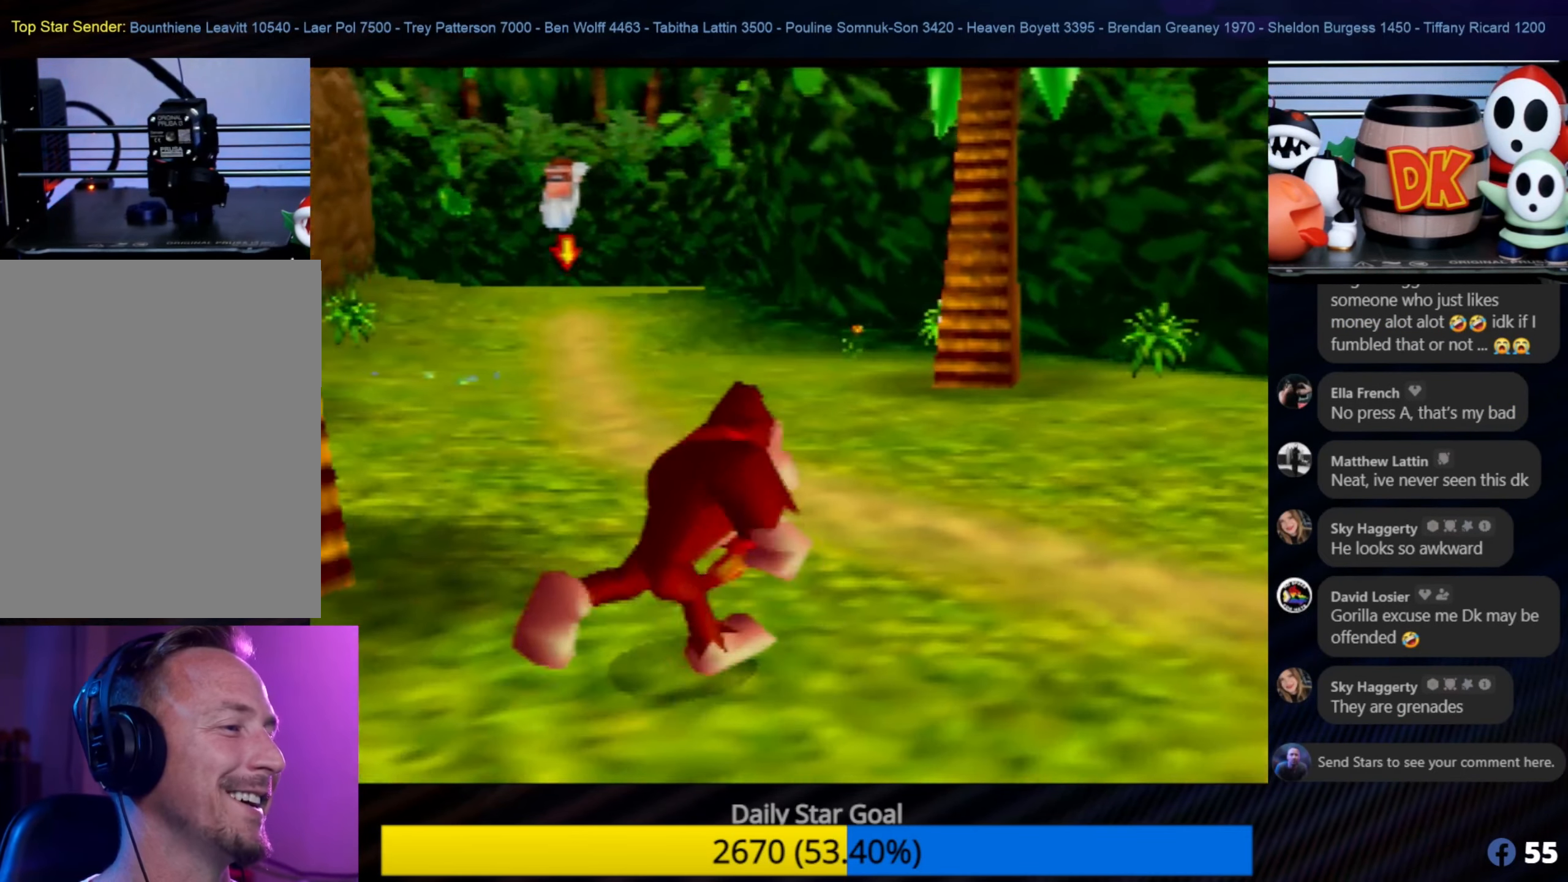
{"buttons": [], "left_stick": "up-left", "events": [[167, "left_stick", "up"], [283, "left_stick", "up-left"]]}
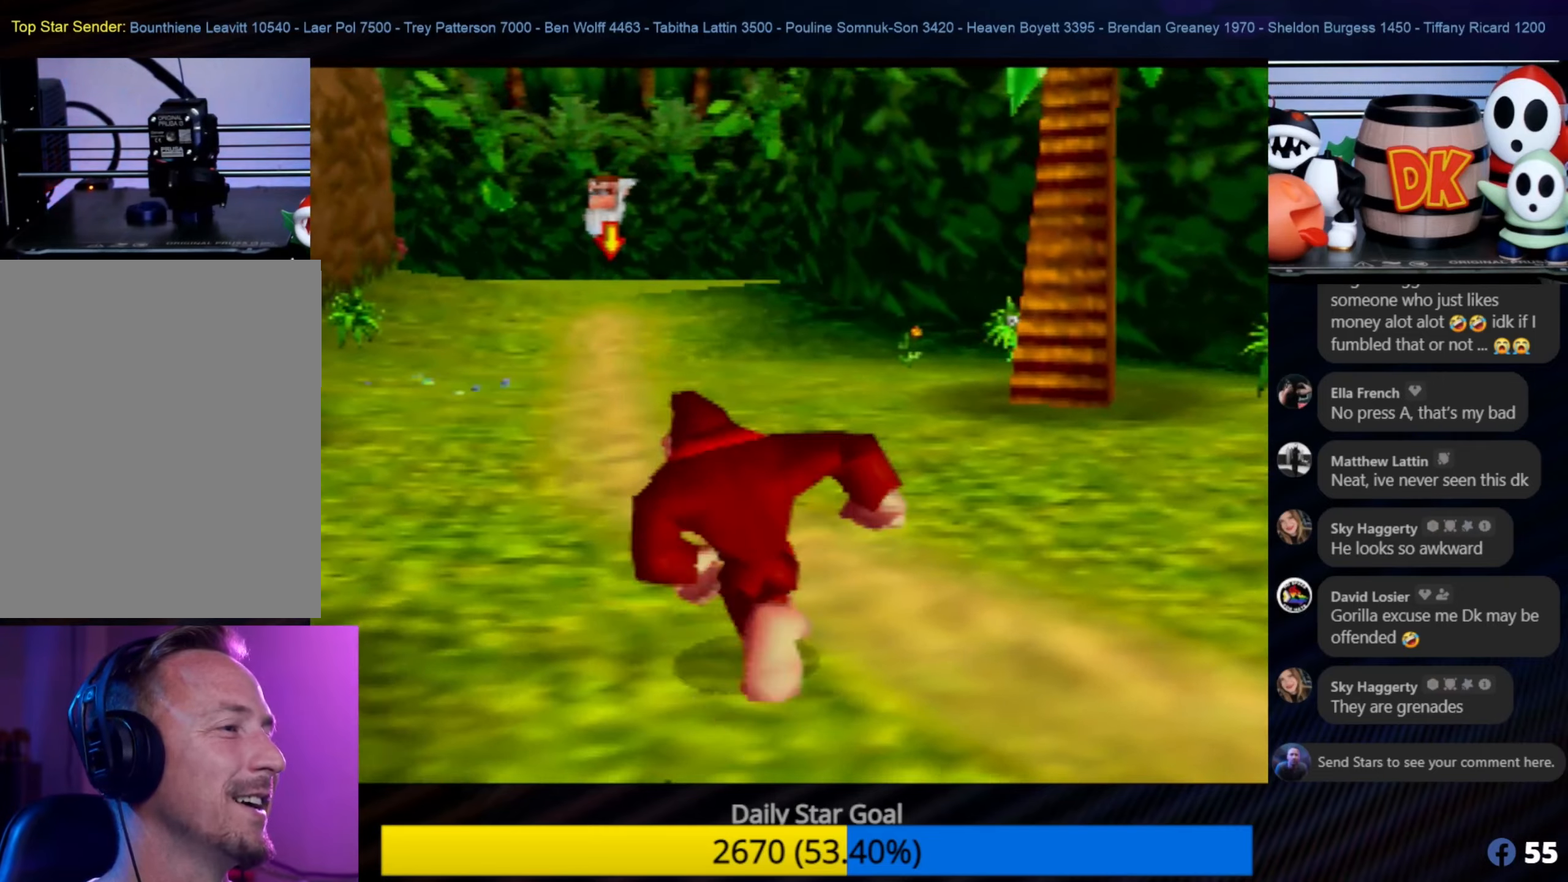
{"buttons": ["Z"], "left_stick": "up", "events": [[200, "Z", "down"], [200, "left_stick", "up"]]}
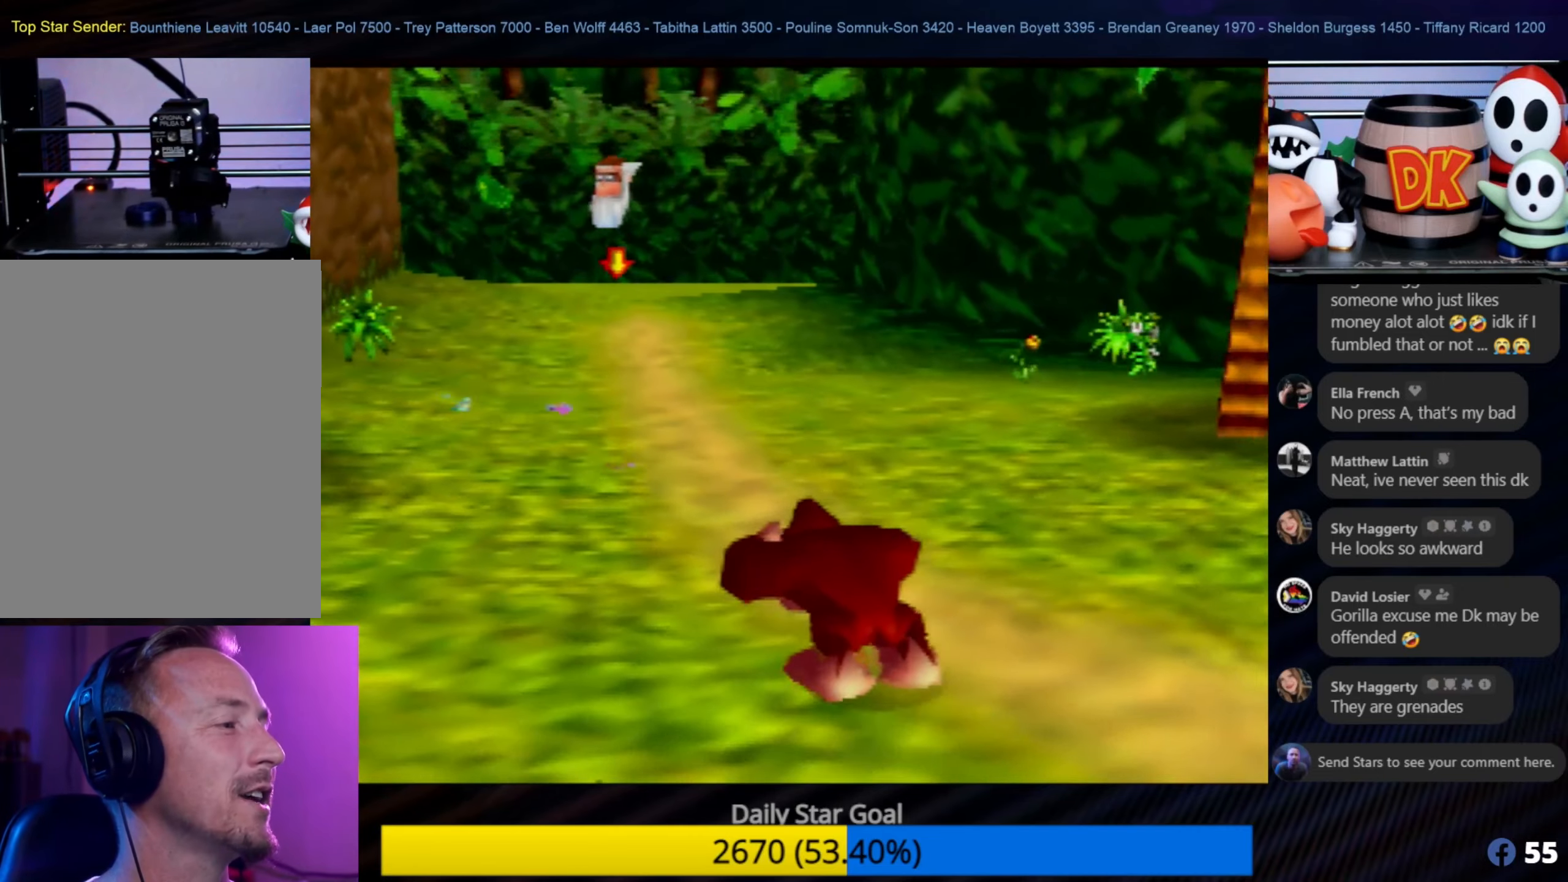
{"buttons": [], "left_stick": "up", "events": [[250, "Z", "up"]]}
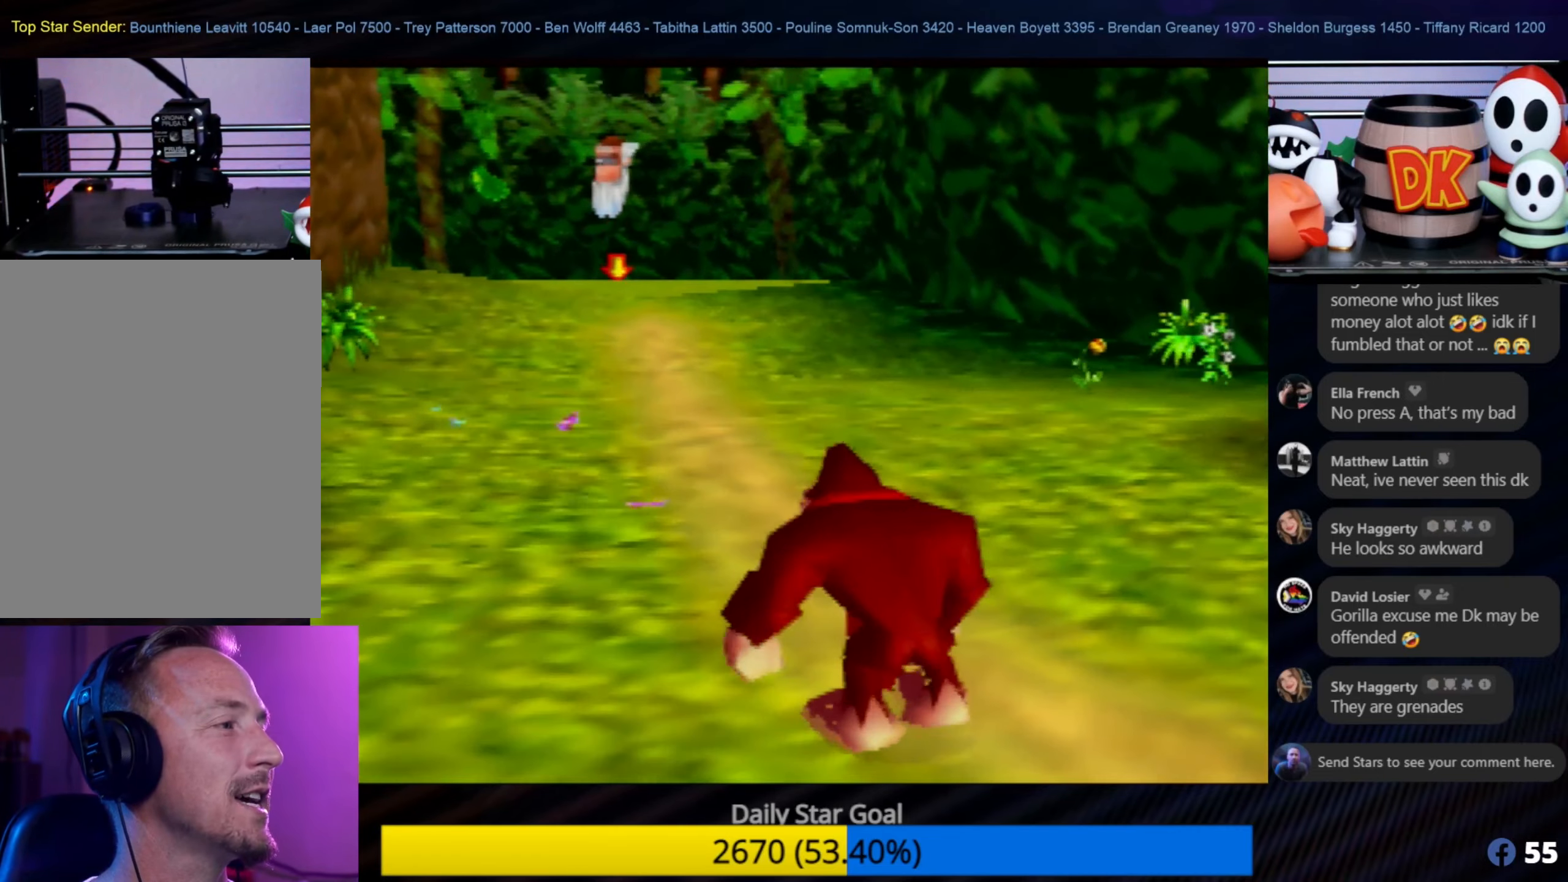
{"buttons": [], "left_stick": "up", "events": []}
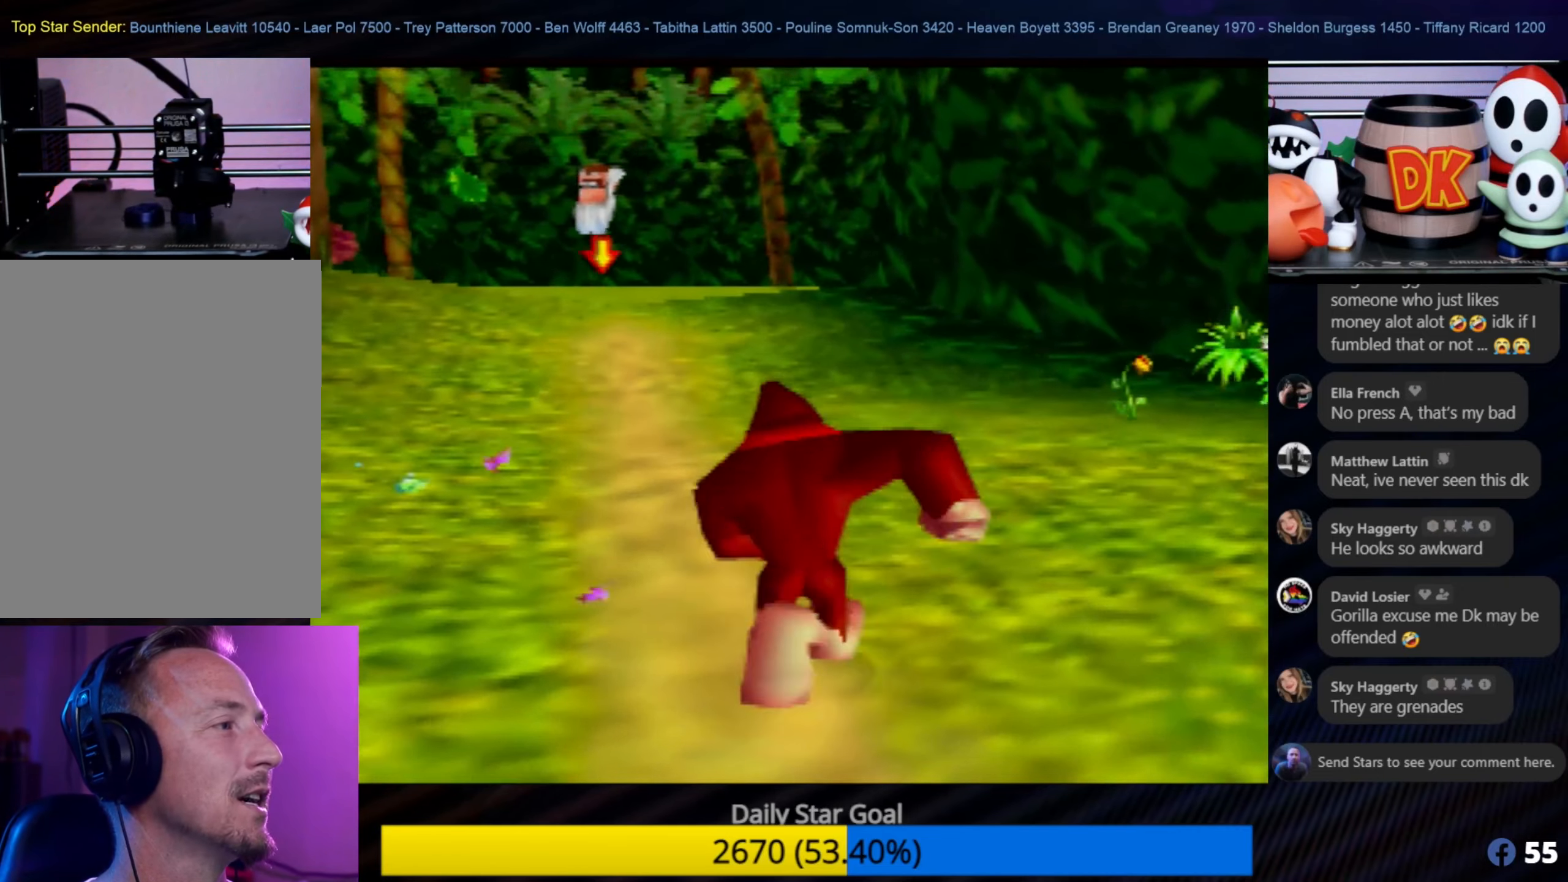
{"buttons": [], "left_stick": "up", "events": [[83, "A", "down"], [250, "A", "up"]]}
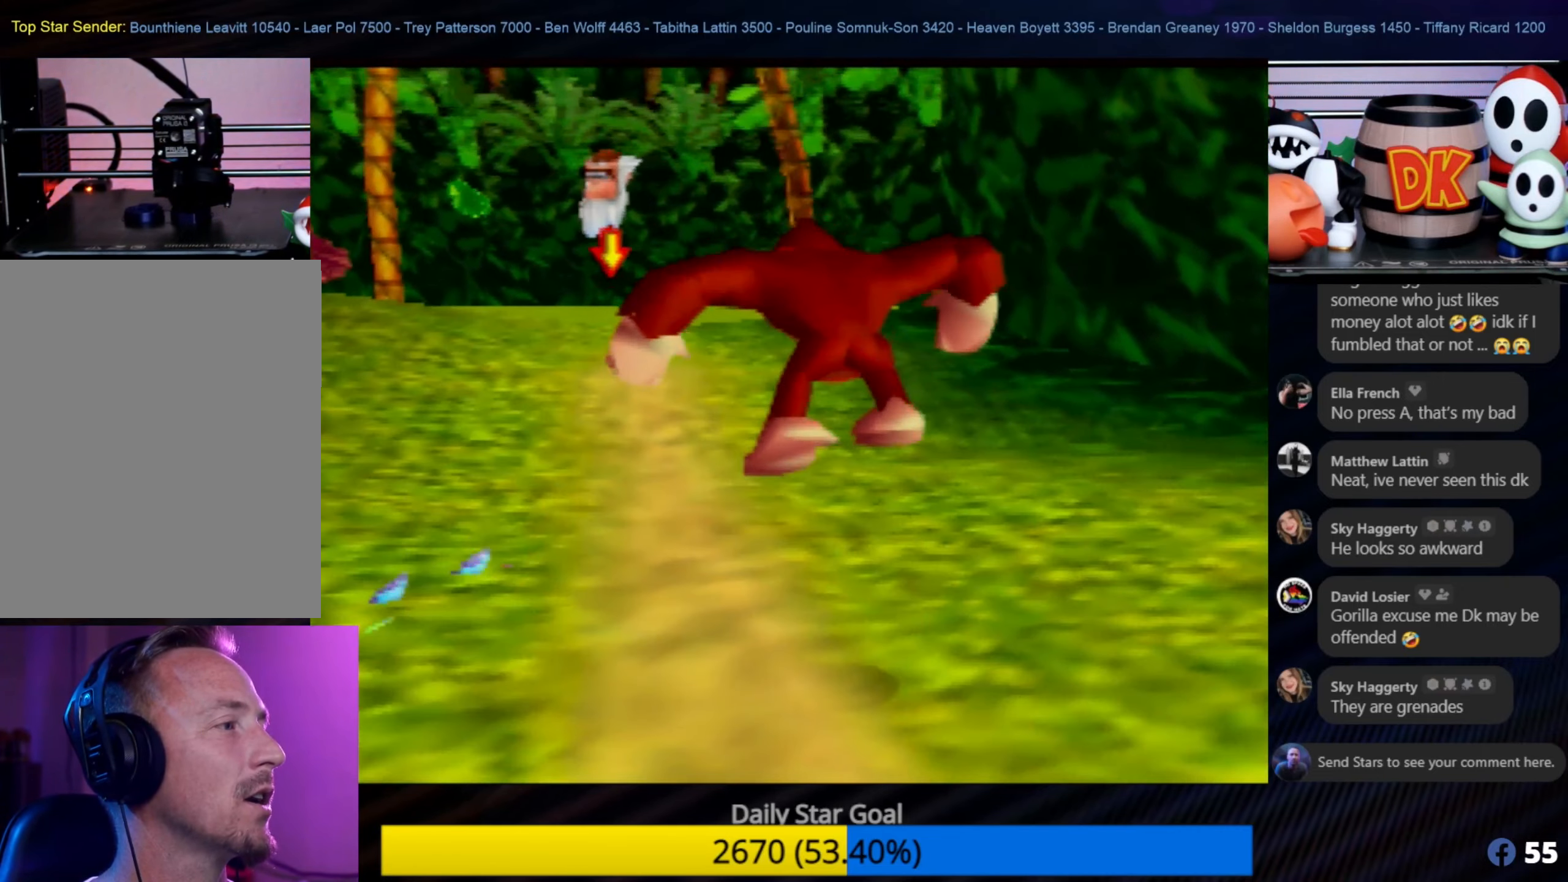
{"buttons": [], "left_stick": "up-left", "events": [[366, "C_LEFT", "down"], [400, "C_LEFT", "up"], [400, "left_stick", "up-left"]]}
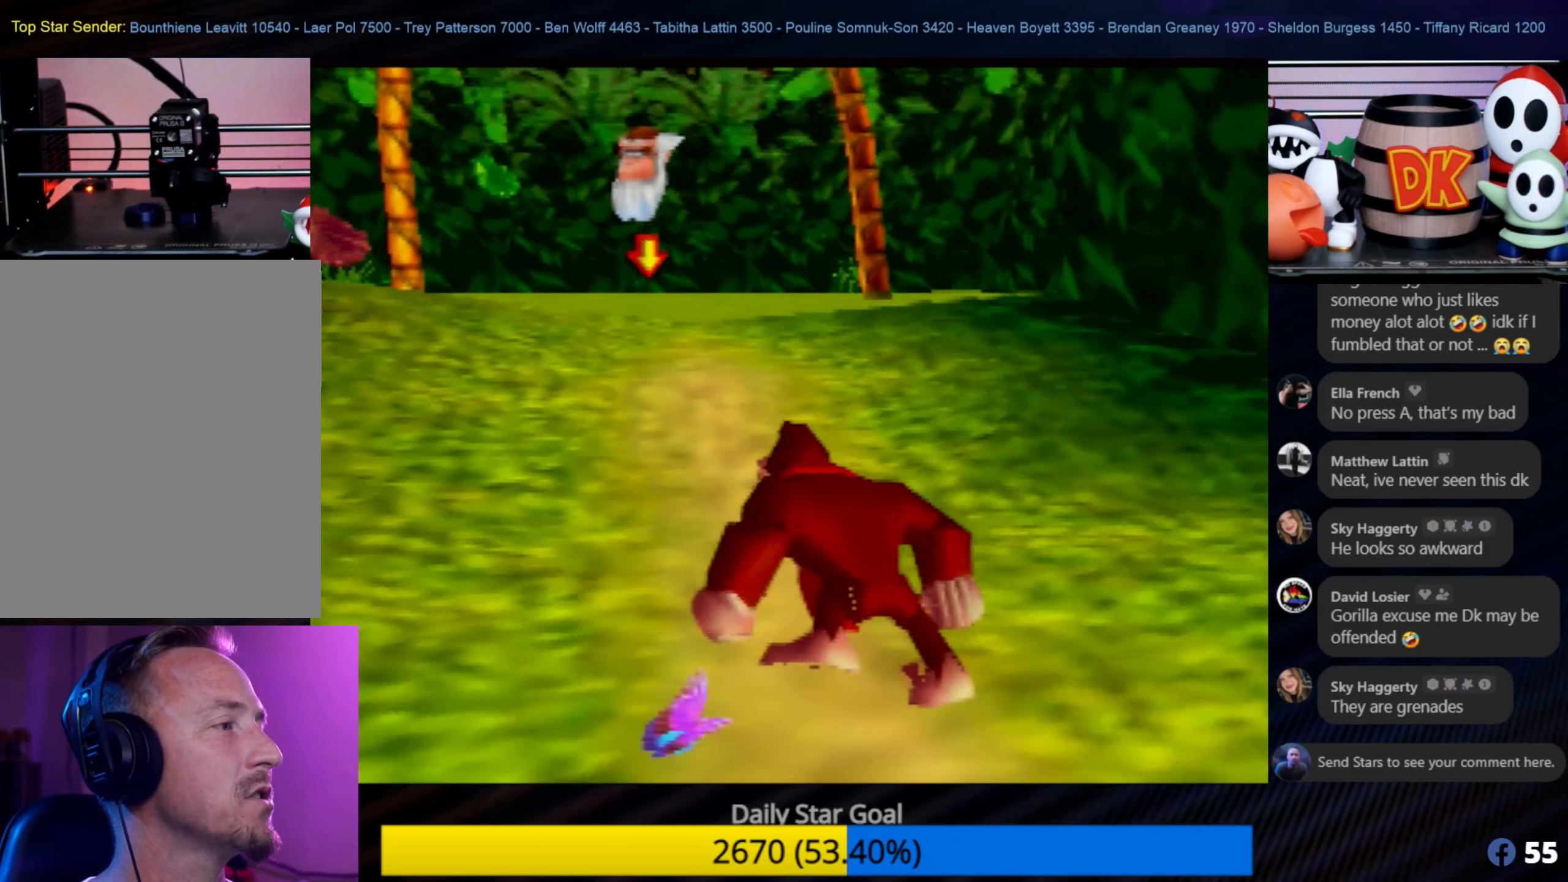
{"buttons": [], "left_stick": "up-left", "events": [[83, "left_stick", "up"], [450, "left_stick", "up-left"]]}
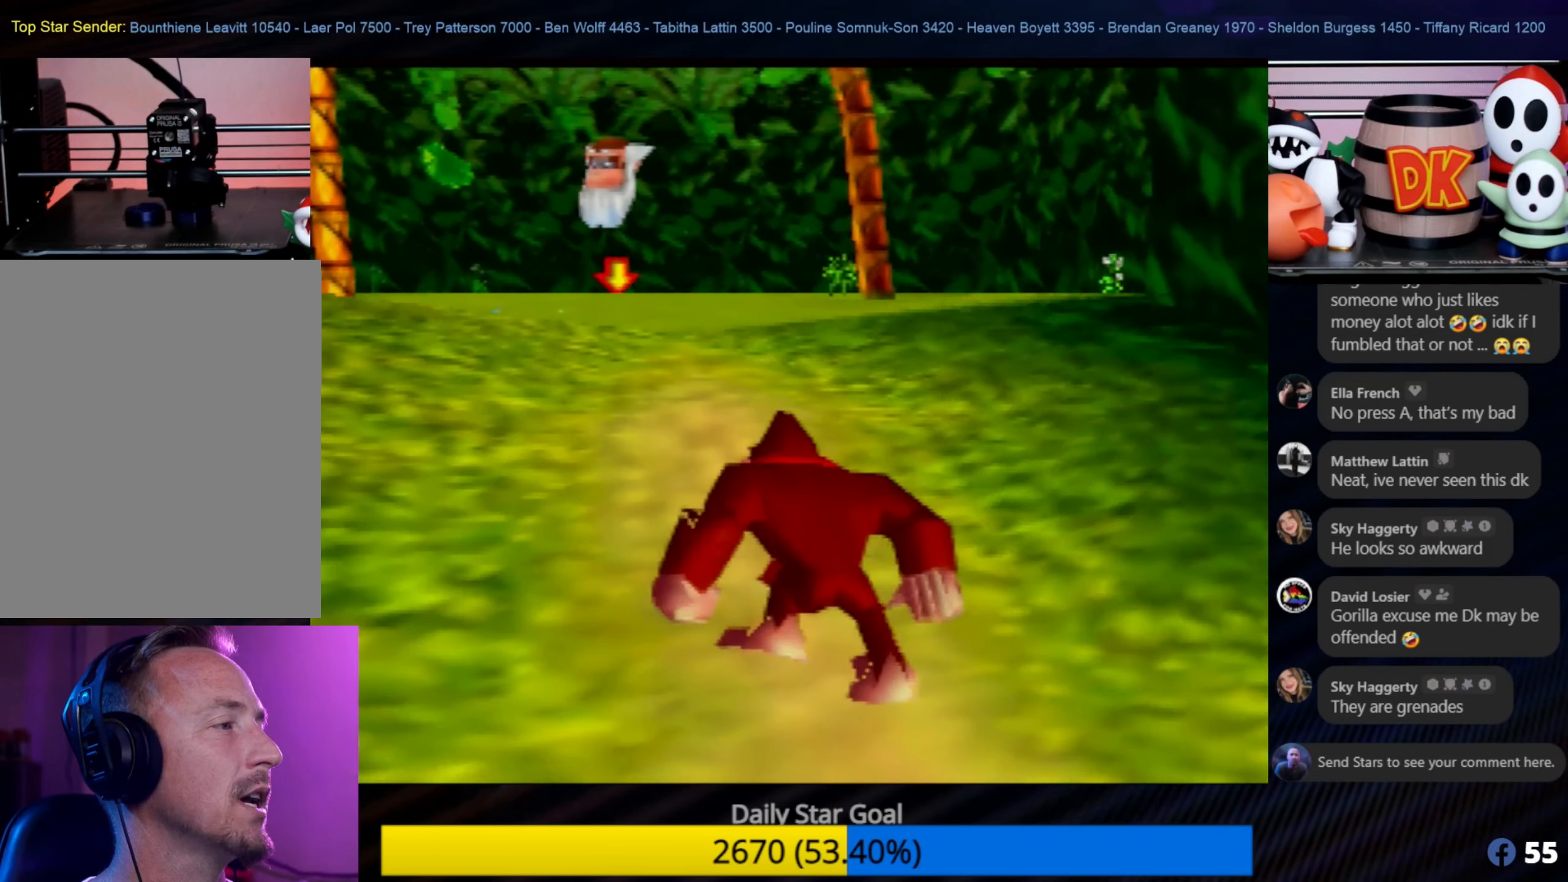
{"buttons": [], "left_stick": "up", "events": [[283, "left_stick", "up"]]}
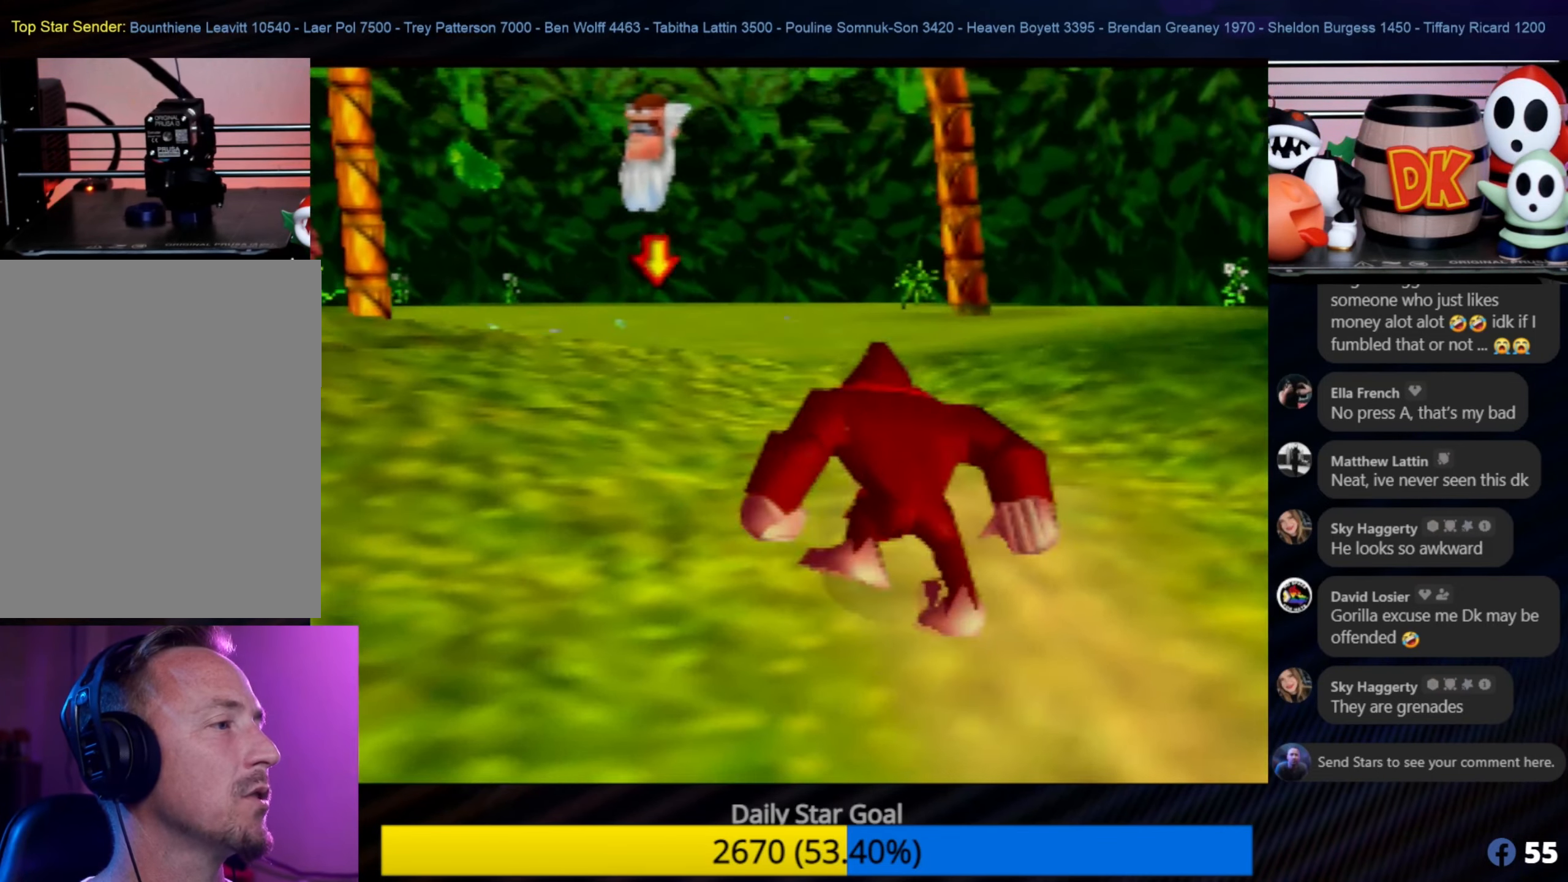
{"buttons": [], "left_stick": "up-left", "events": [[283, "left_stick", "up-left"]]}
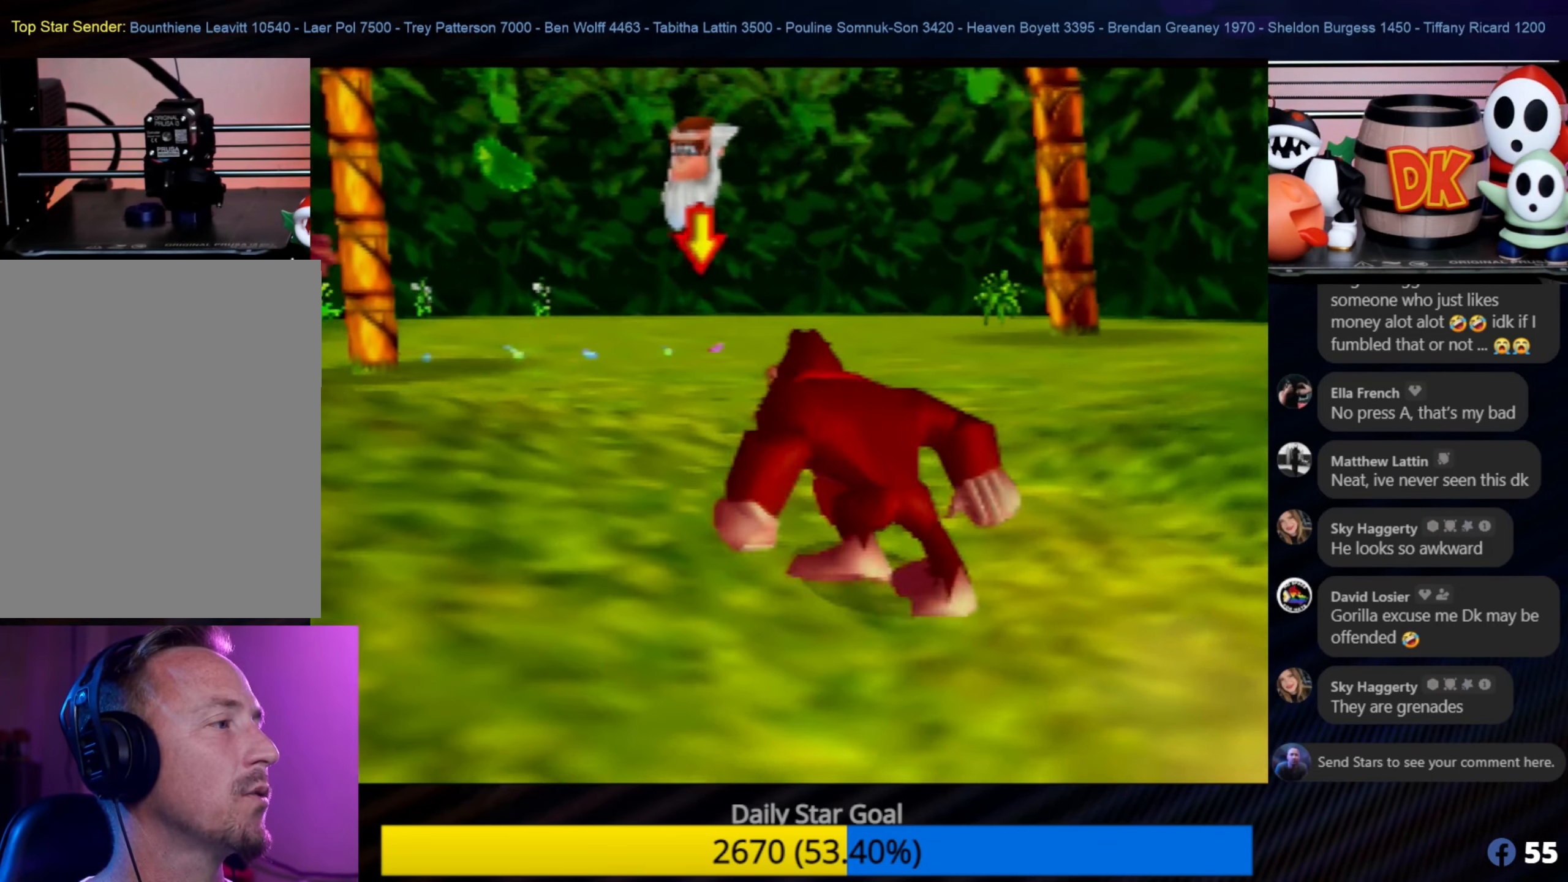
{"buttons": [], "left_stick": "up-left", "events": []}
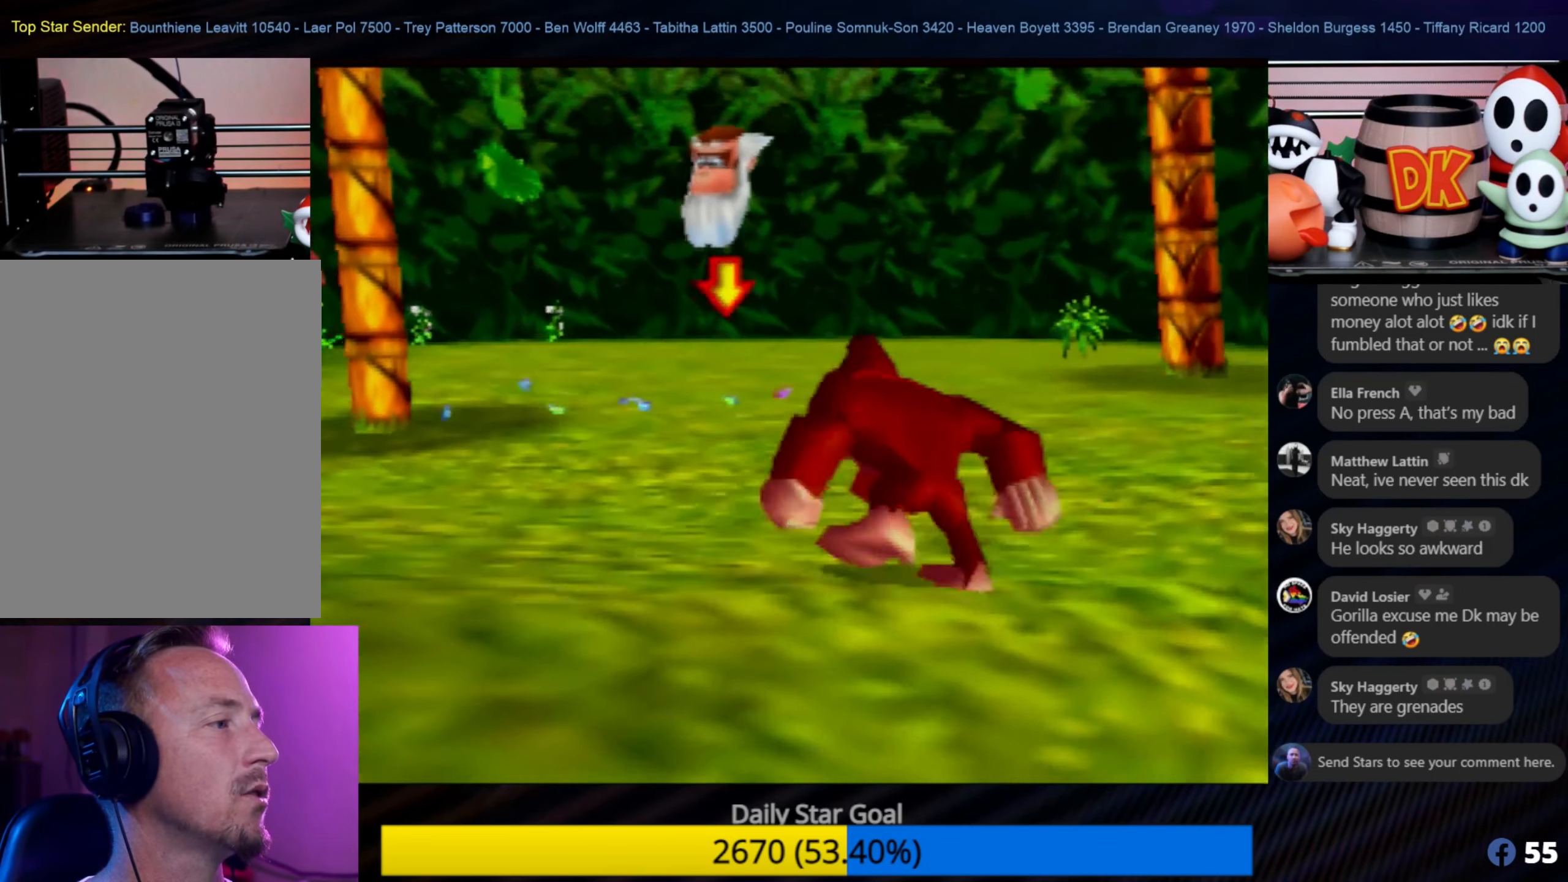
{"buttons": [], "left_stick": "up", "events": [[433, "left_stick", "up"]]}
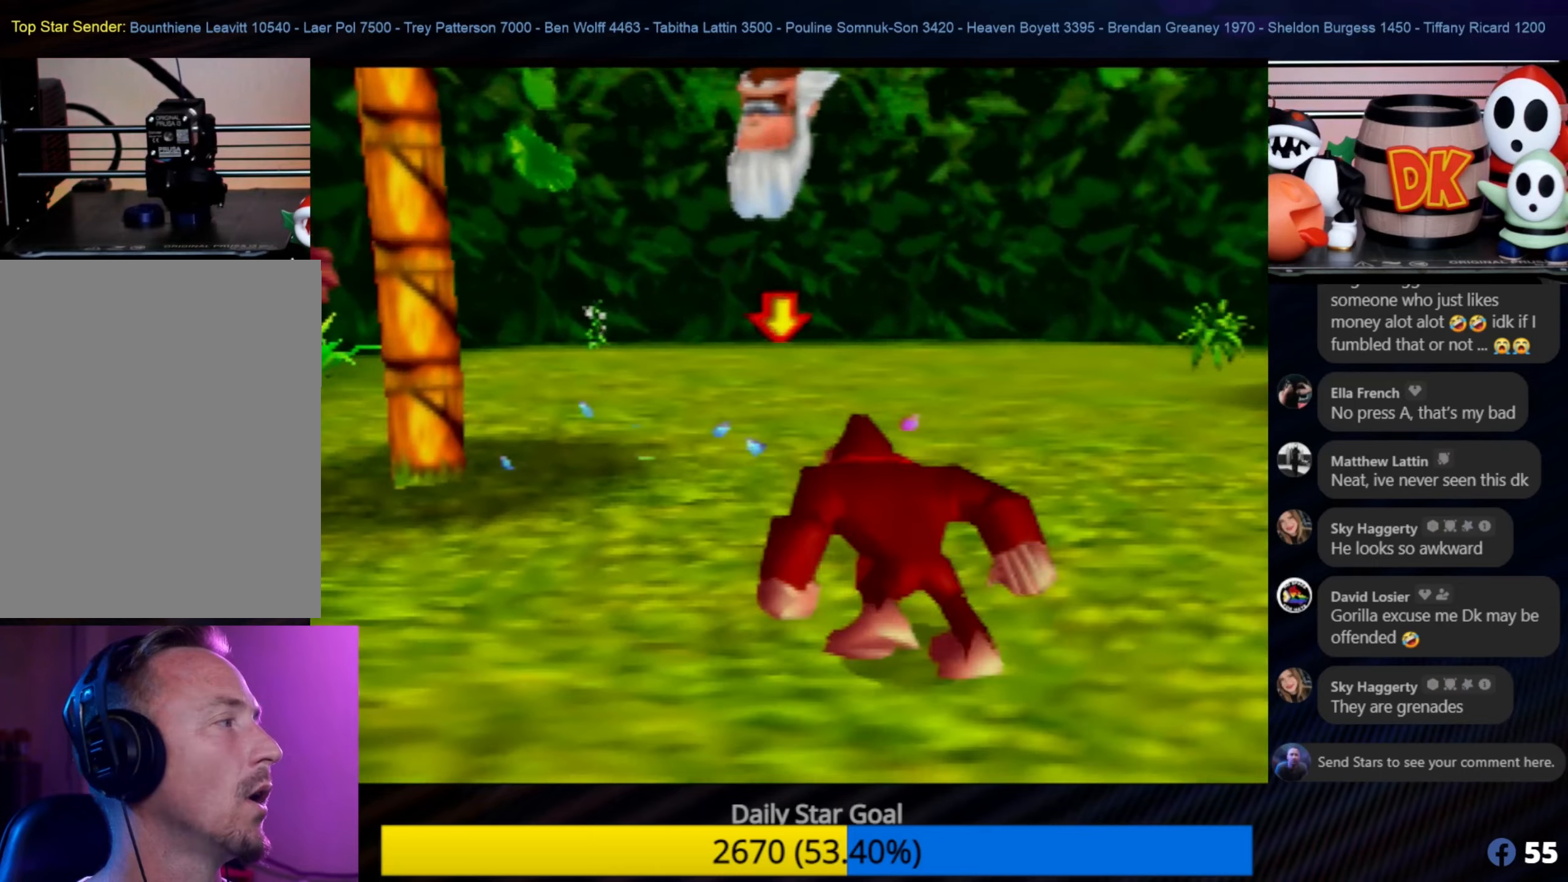
{"buttons": [], "left_stick": "up", "events": []}
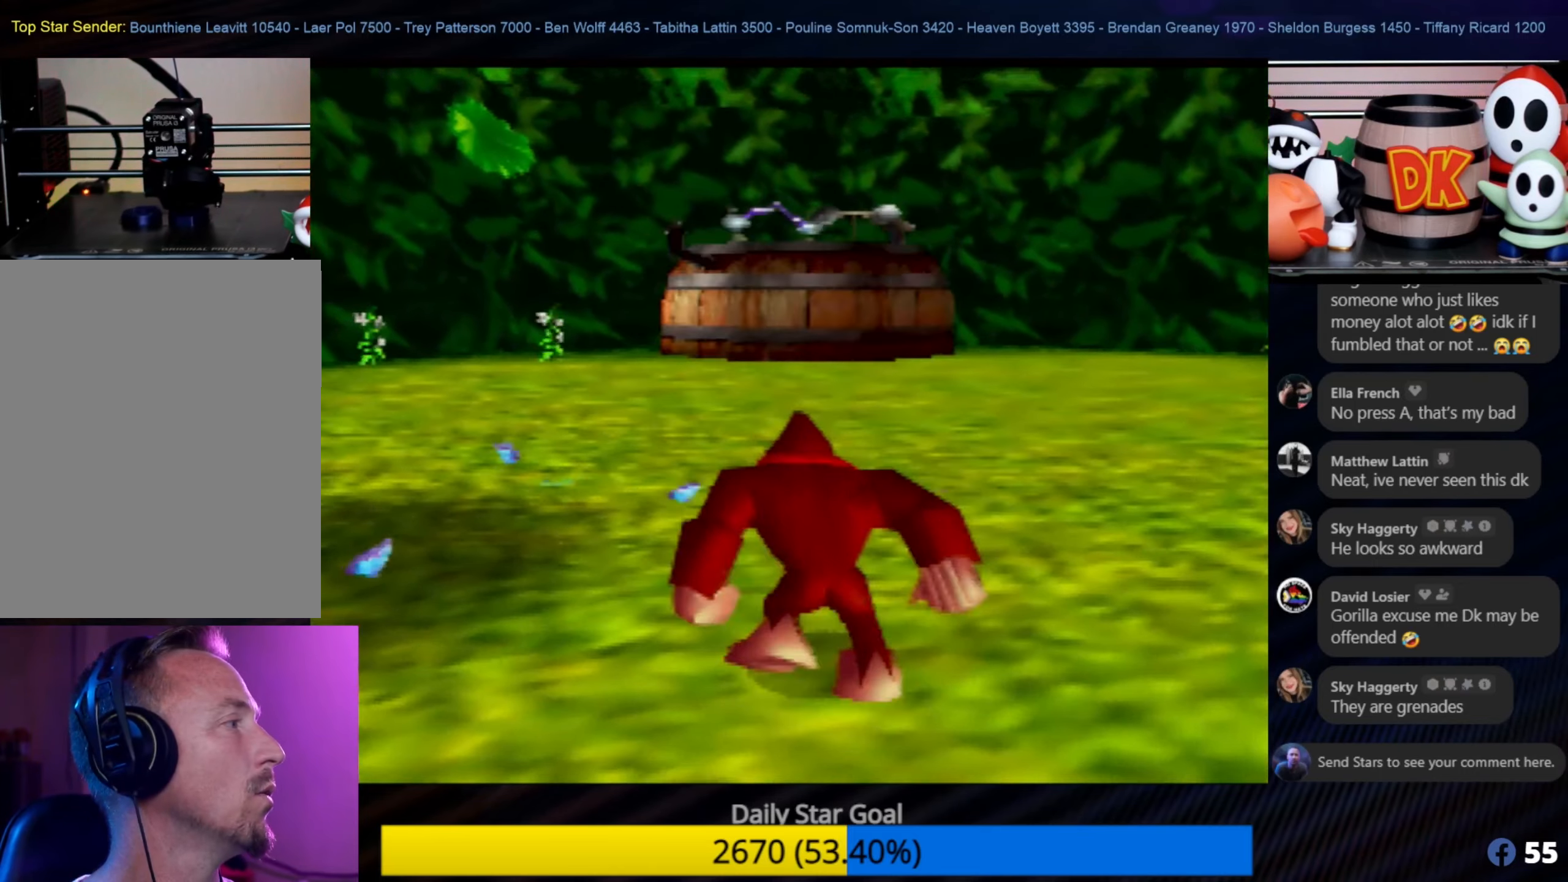
{"buttons": [], "left_stick": "up", "events": []}
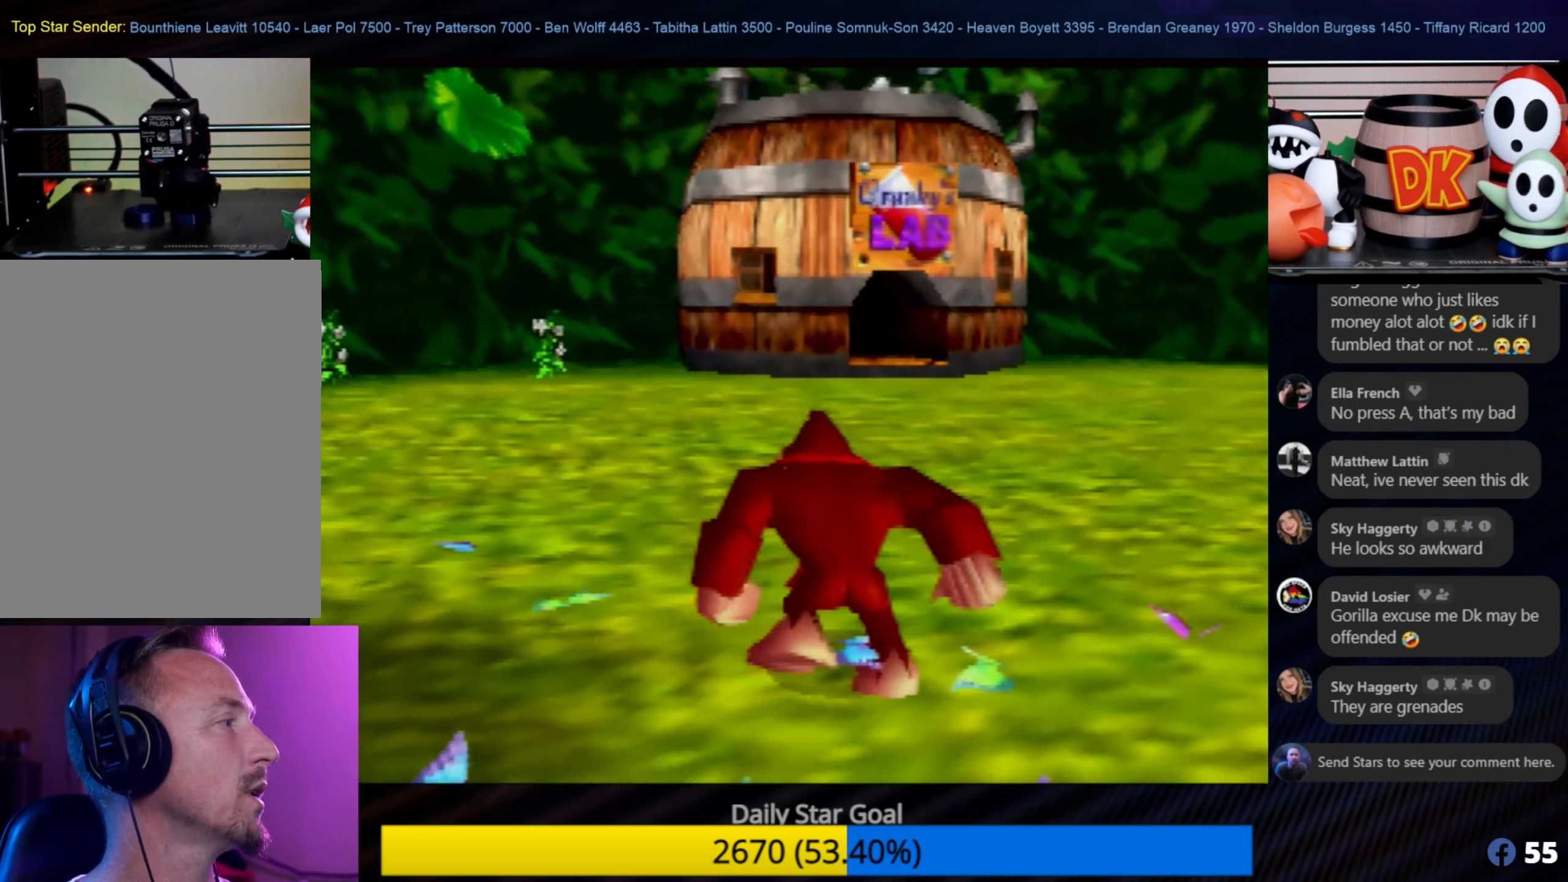
{"buttons": [], "left_stick": "center", "events": [[183, "left_stick", "center"]]}
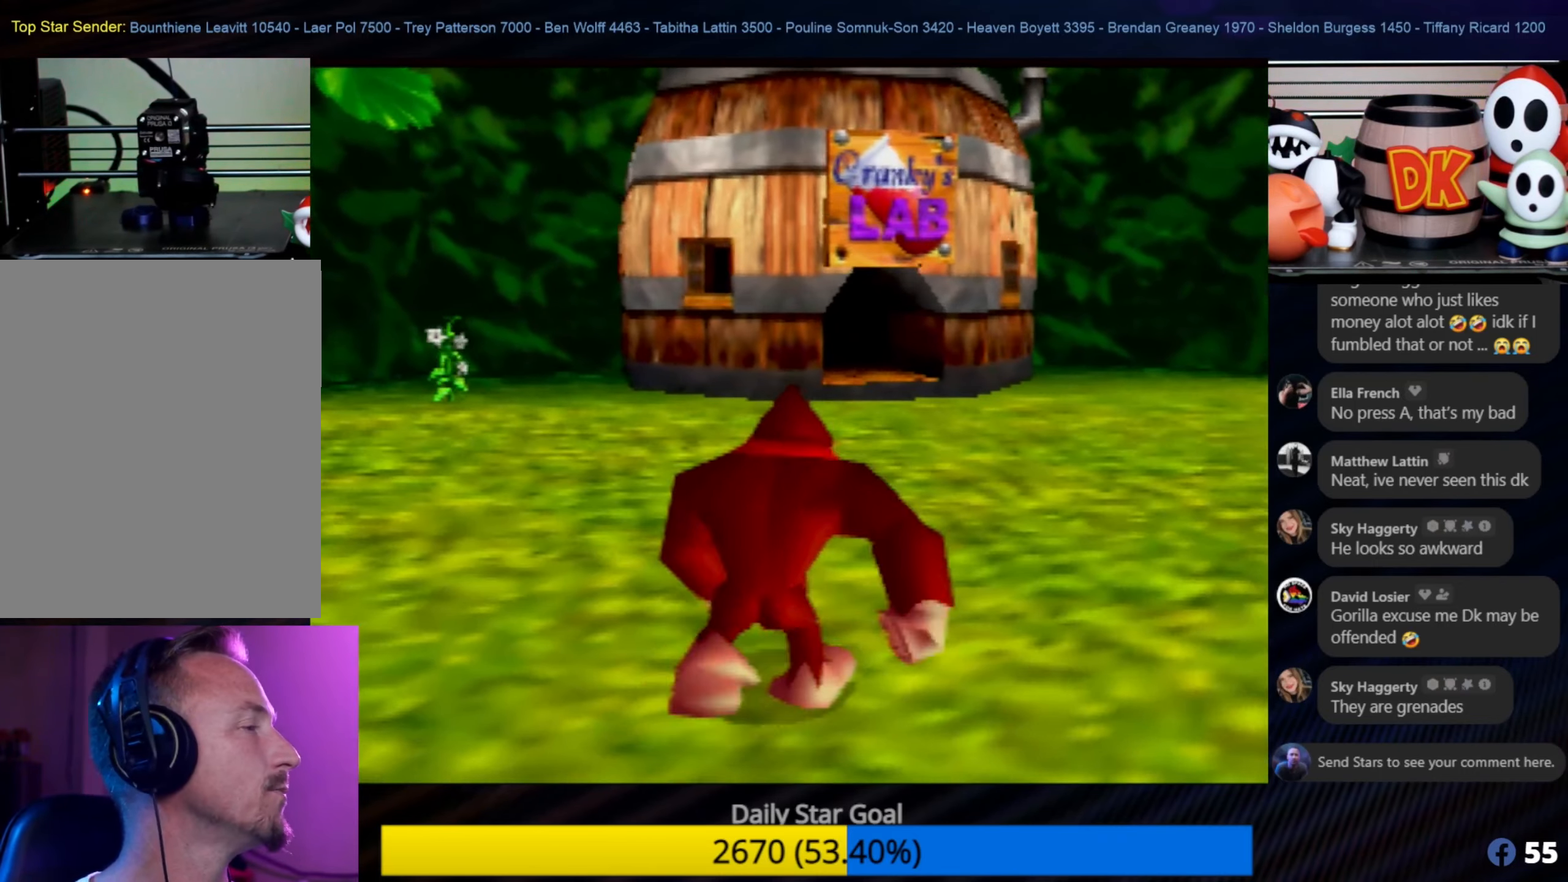
{"buttons": [], "left_stick": "center", "events": []}
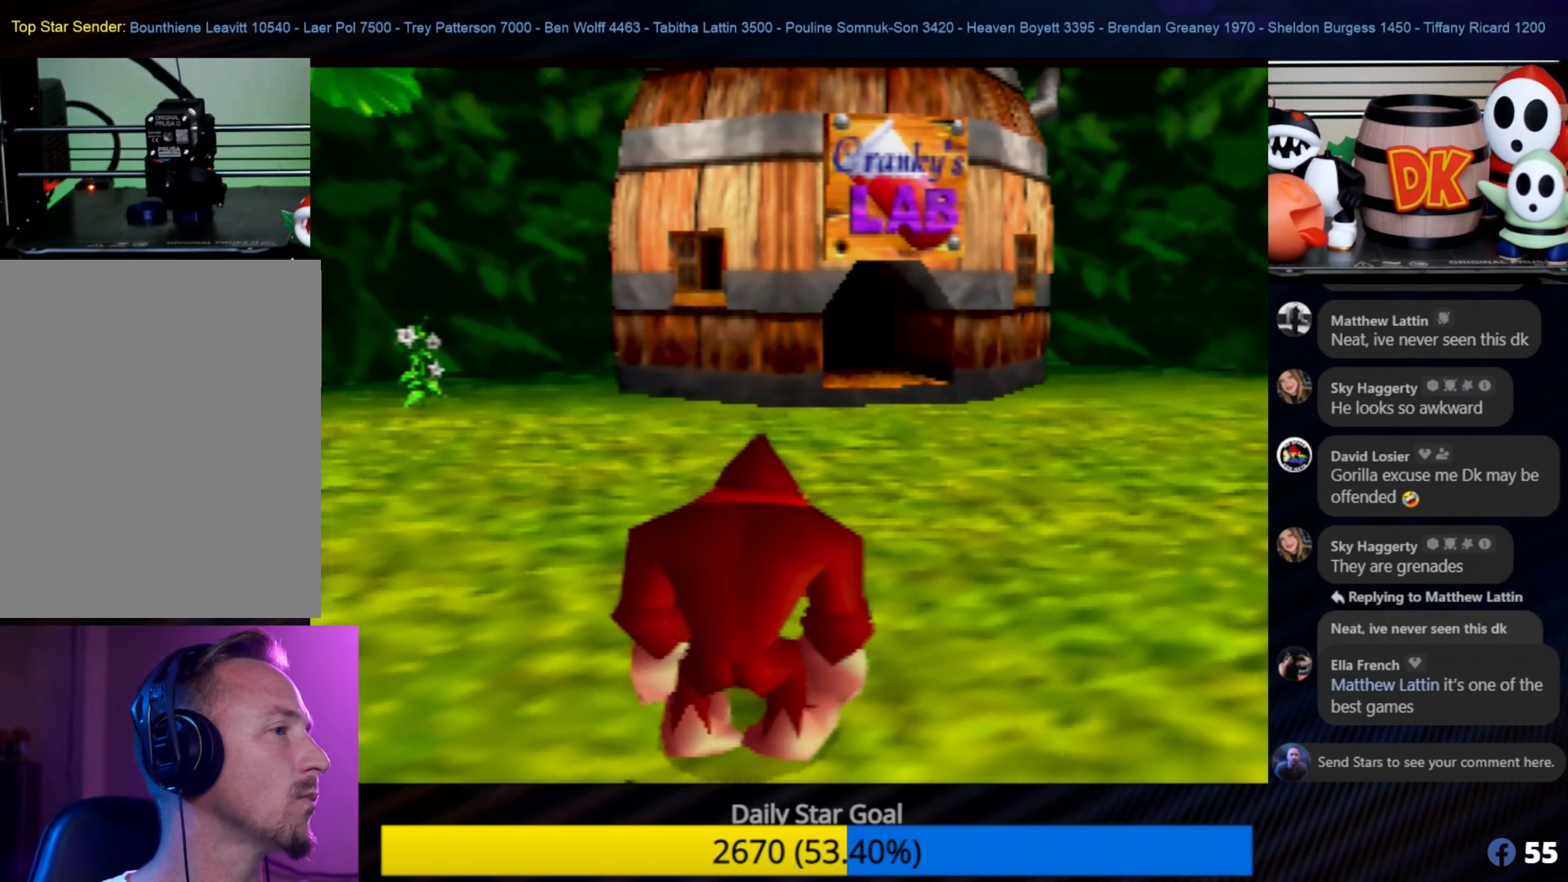
{"buttons": [], "left_stick": "up-right", "events": [[33, "left_stick", "up-right"]]}
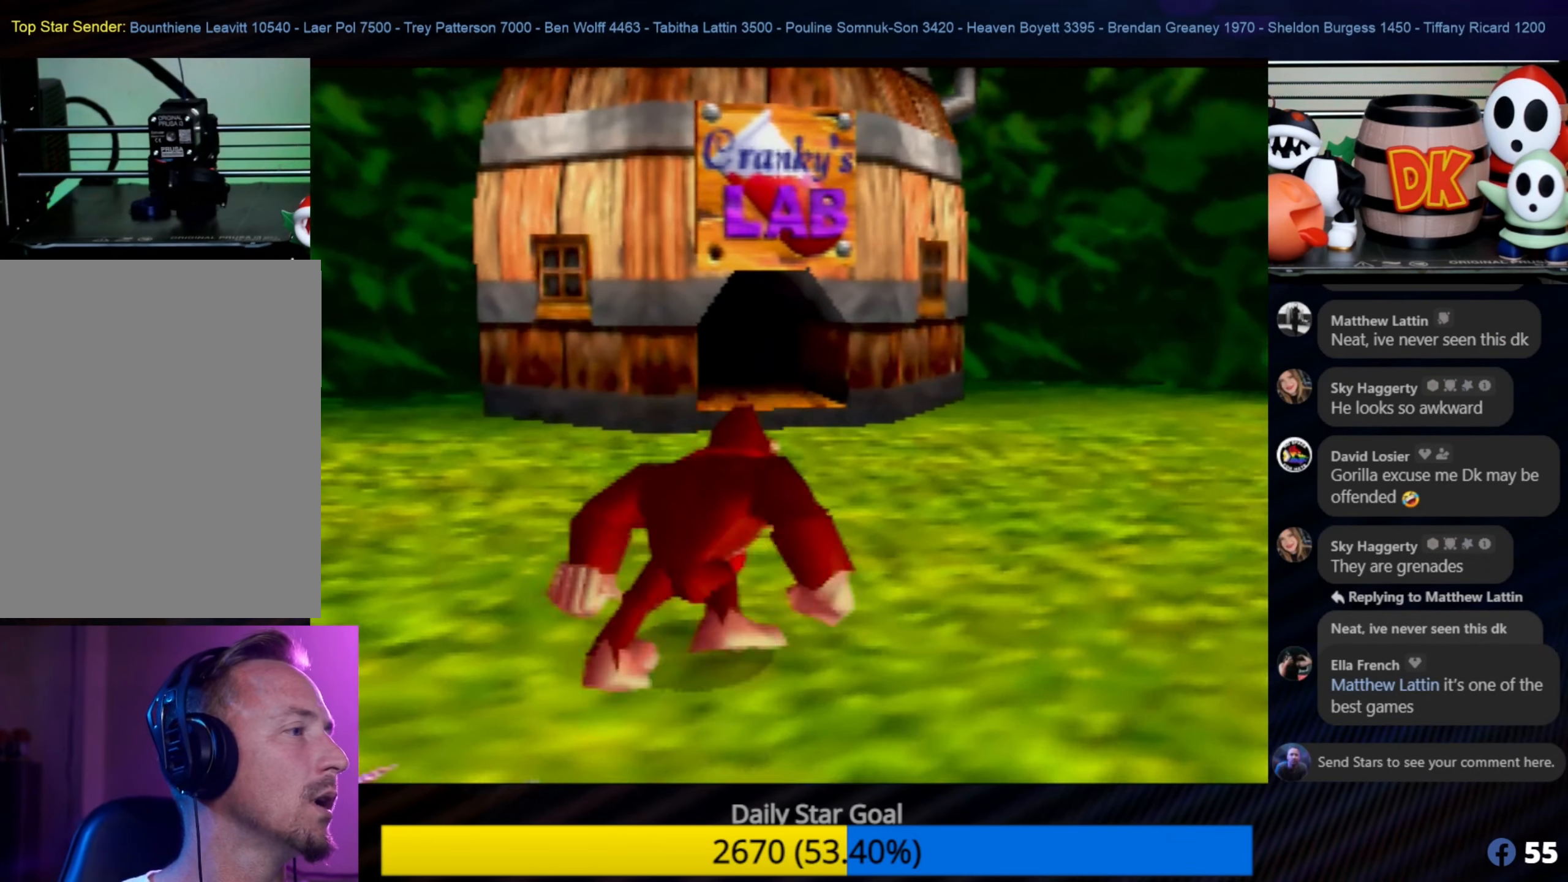
{"buttons": [], "left_stick": "up", "events": [[33, "left_stick", "up"]]}
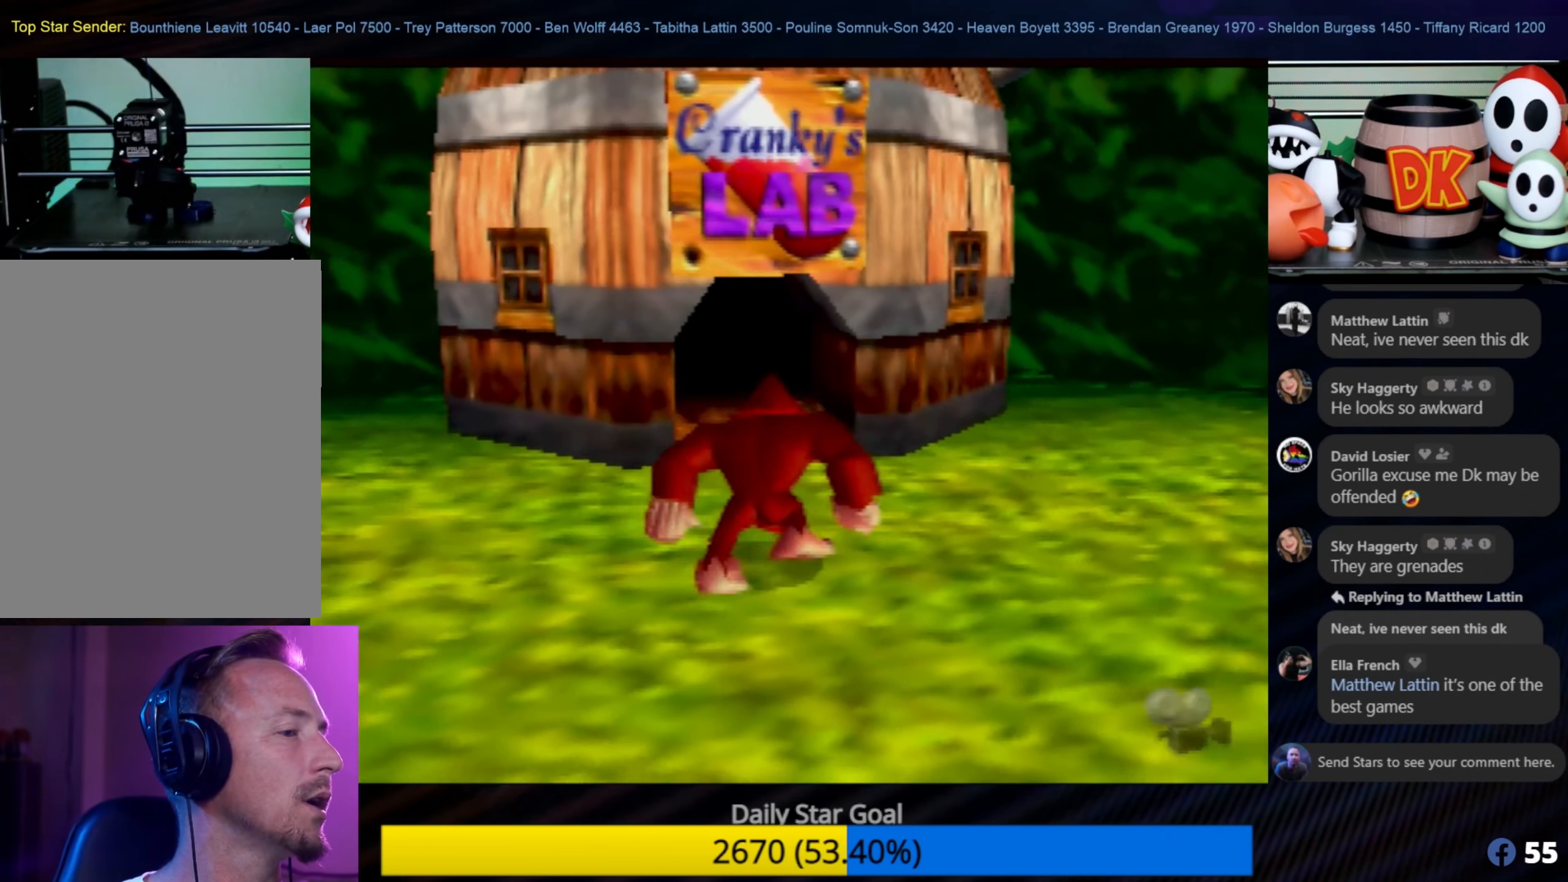
{"buttons": ["C_LEFT"], "left_stick": "center", "events": [[483, "C_LEFT", "down"], [483, "left_stick", "center"]]}
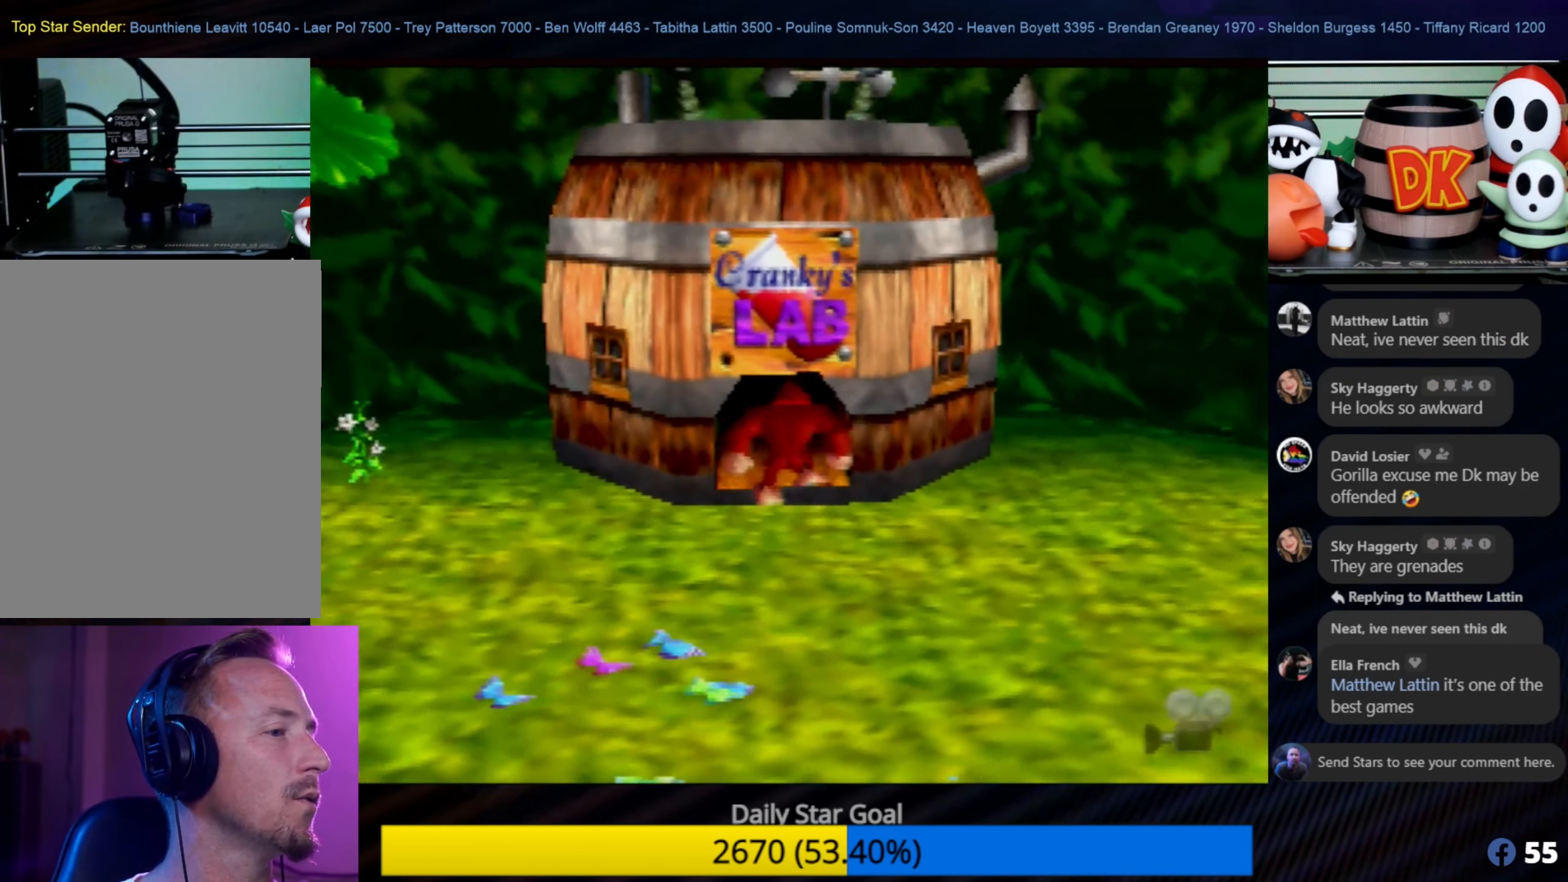
{"buttons": [], "left_stick": "up", "events": [[83, "C_LEFT", "up"], [83, "left_stick", "up"]]}
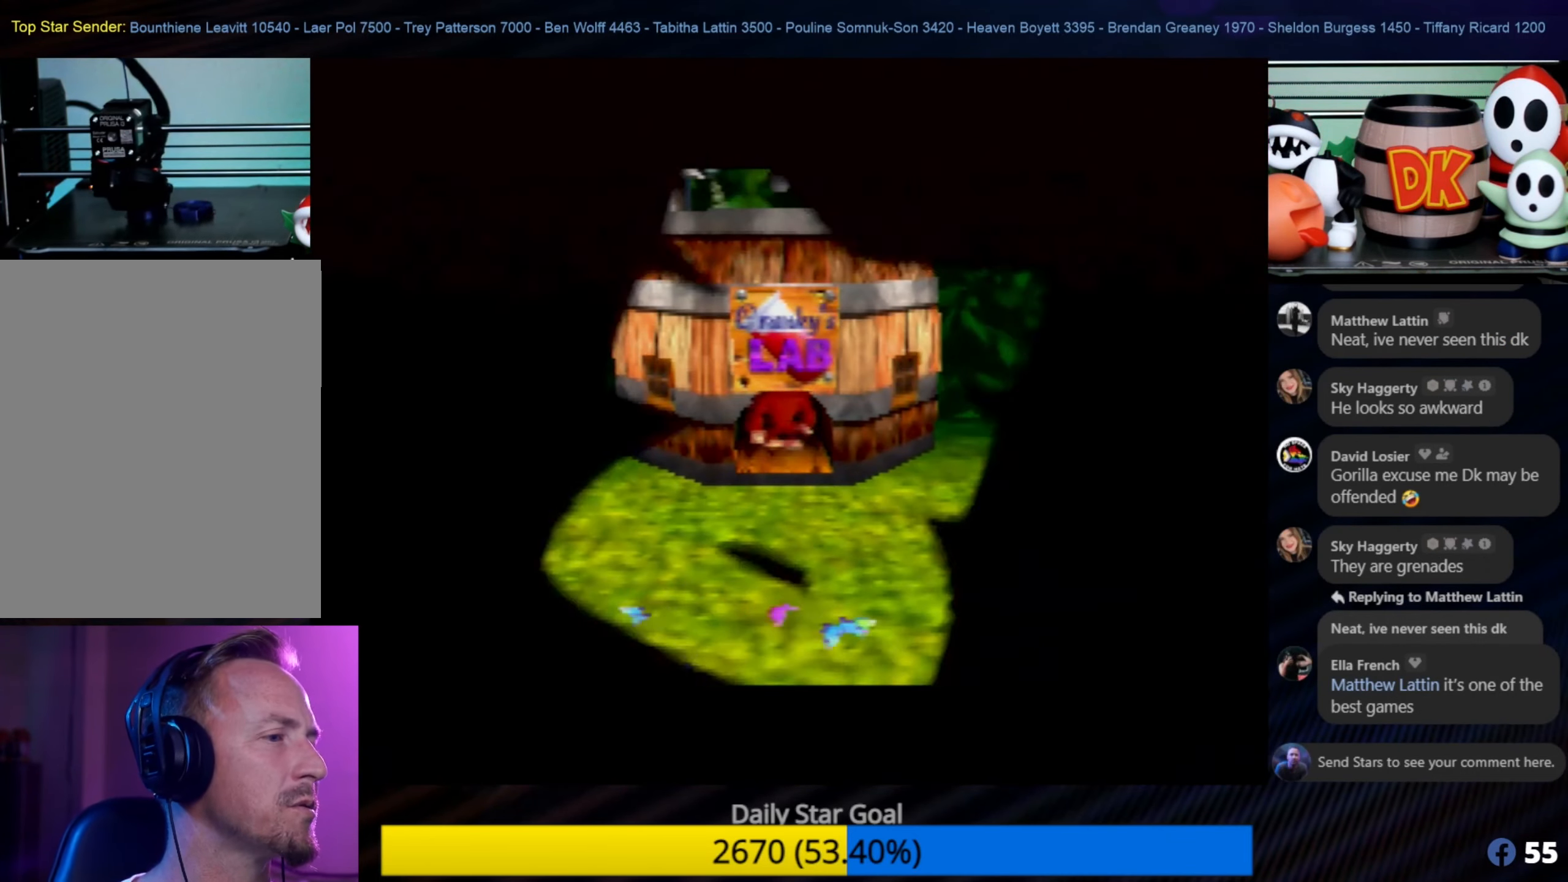
{"buttons": [], "left_stick": "center", "events": [[233, "left_stick", "center"]]}